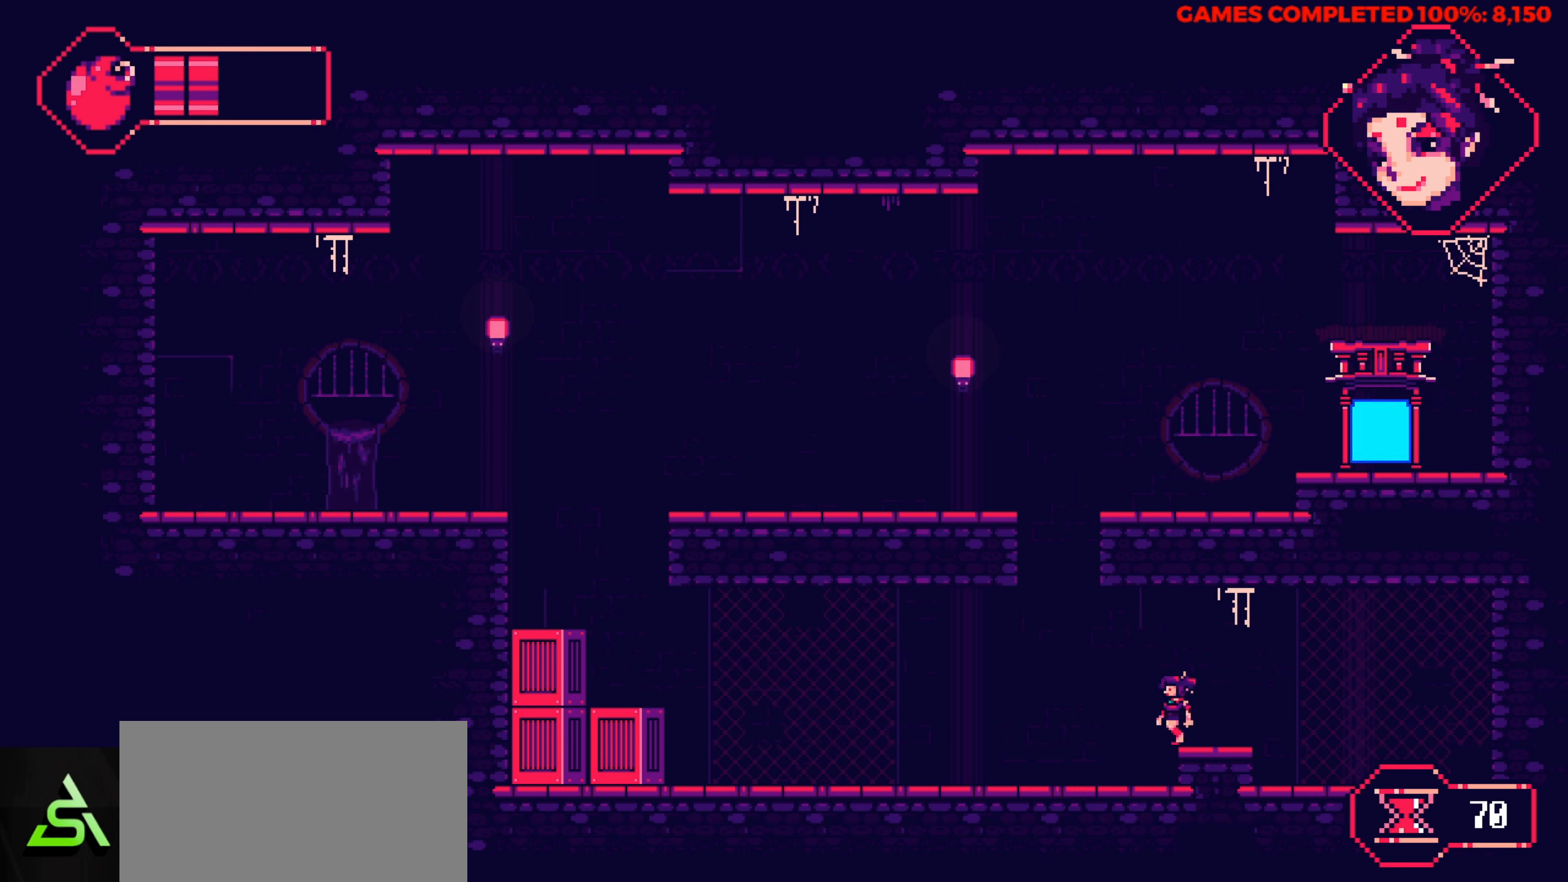
Gameplay with keyboard; each line is a JSON object with the keys held at the frame after it. "events" lists presses ("down") and releases ("up") of "a", "alt", "c", "ctrl", "d", "down", "f", "left", "right", "s", "shift", "space", "up", "v", "x" and "z" between this image and that frame as [ms after this image, input, new state], when the widget could be followed in between. No other keys are recorded. Mouse input is not recorded.
{"keys": ["left"], "events": []}
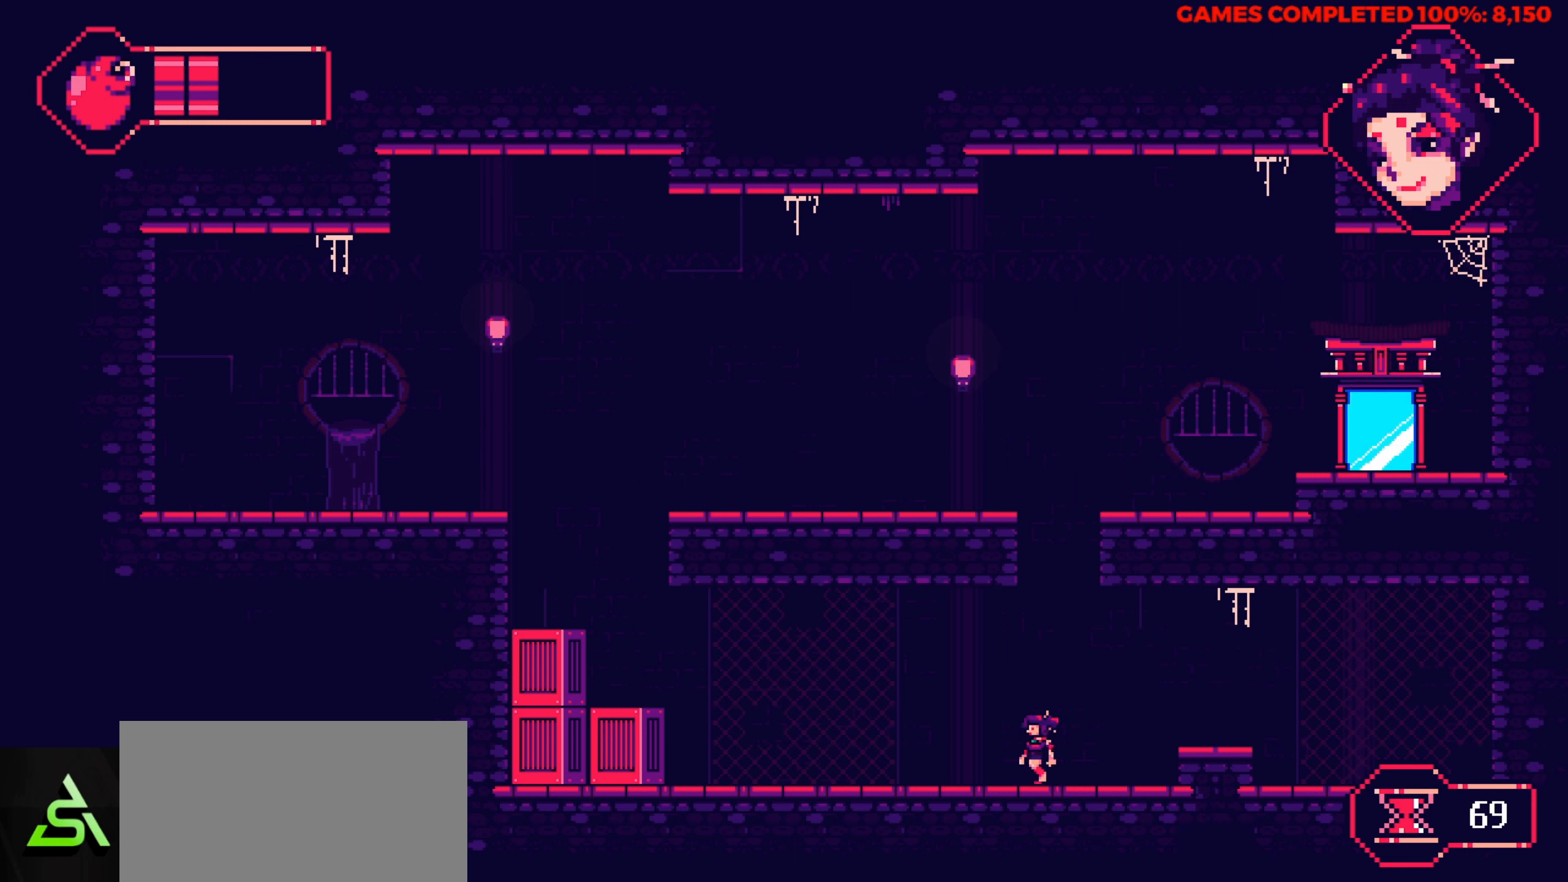
{"keys": ["left"], "events": []}
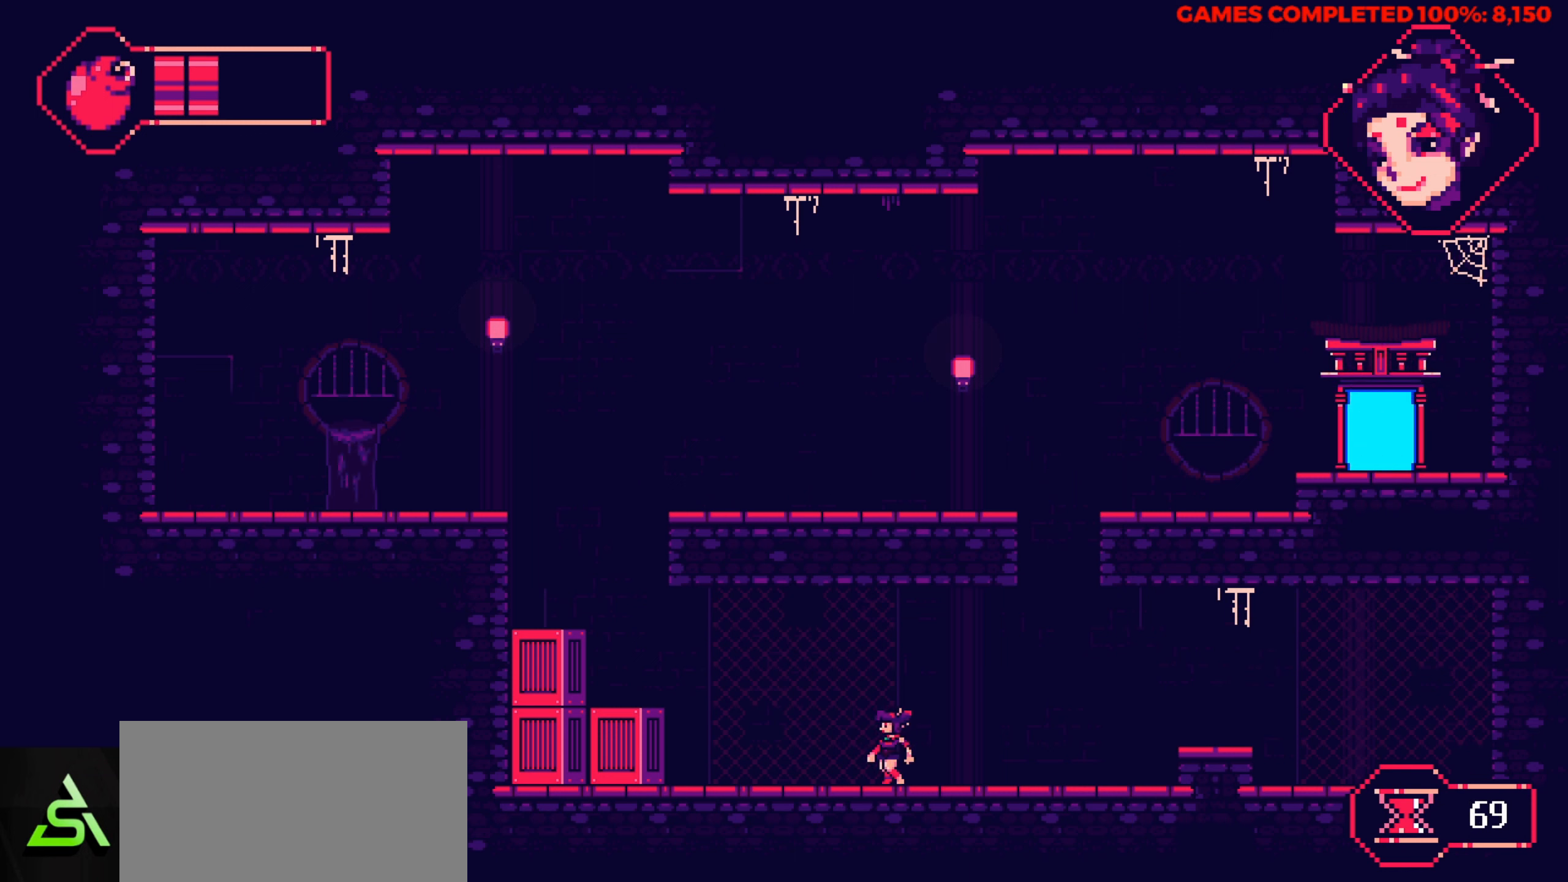
{"keys": ["left", "up"], "events": [[300, "up", "down"]]}
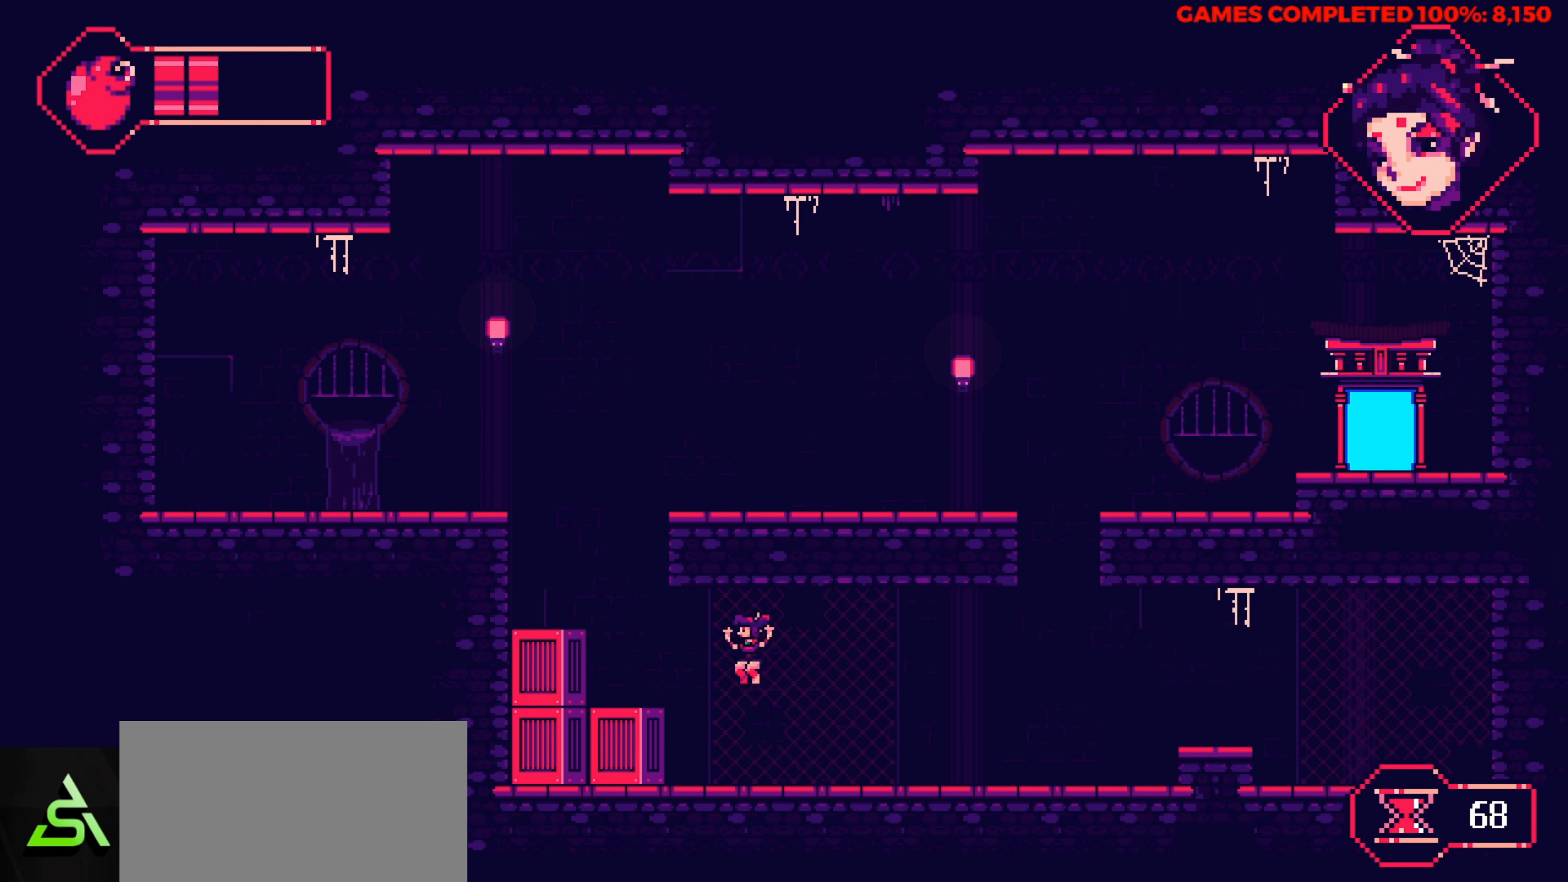
{"keys": ["left", "up"], "events": [[83, "up", "up"], [266, "up", "down"], [350, "up", "up"], [450, "up", "down"]]}
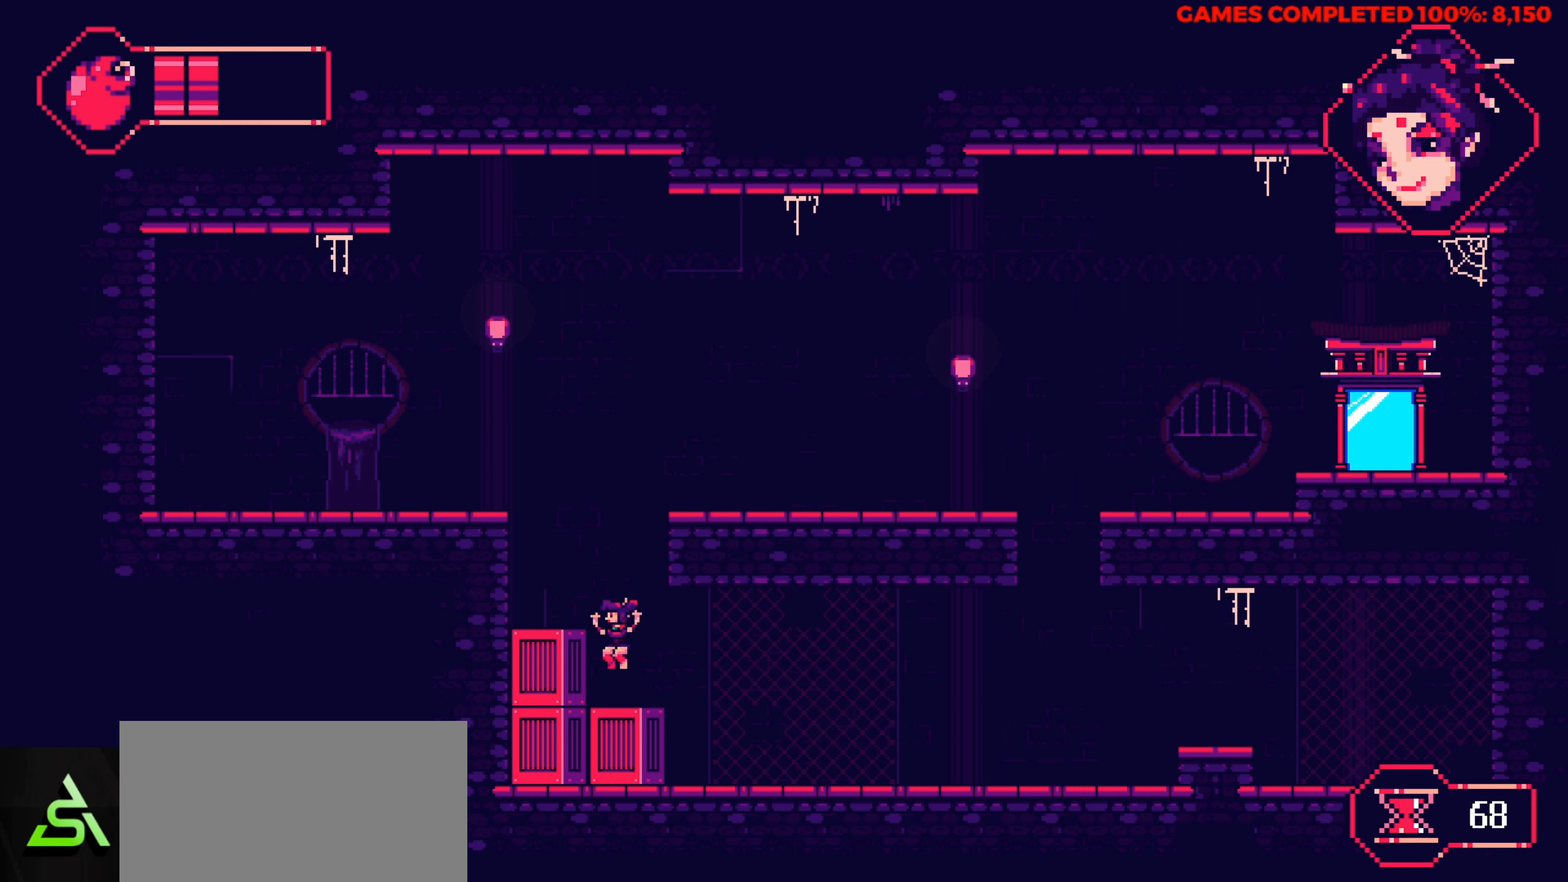
{"keys": [], "events": [[50, "up", "up"], [100, "up", "down"], [183, "up", "up"], [366, "left", "up"]]}
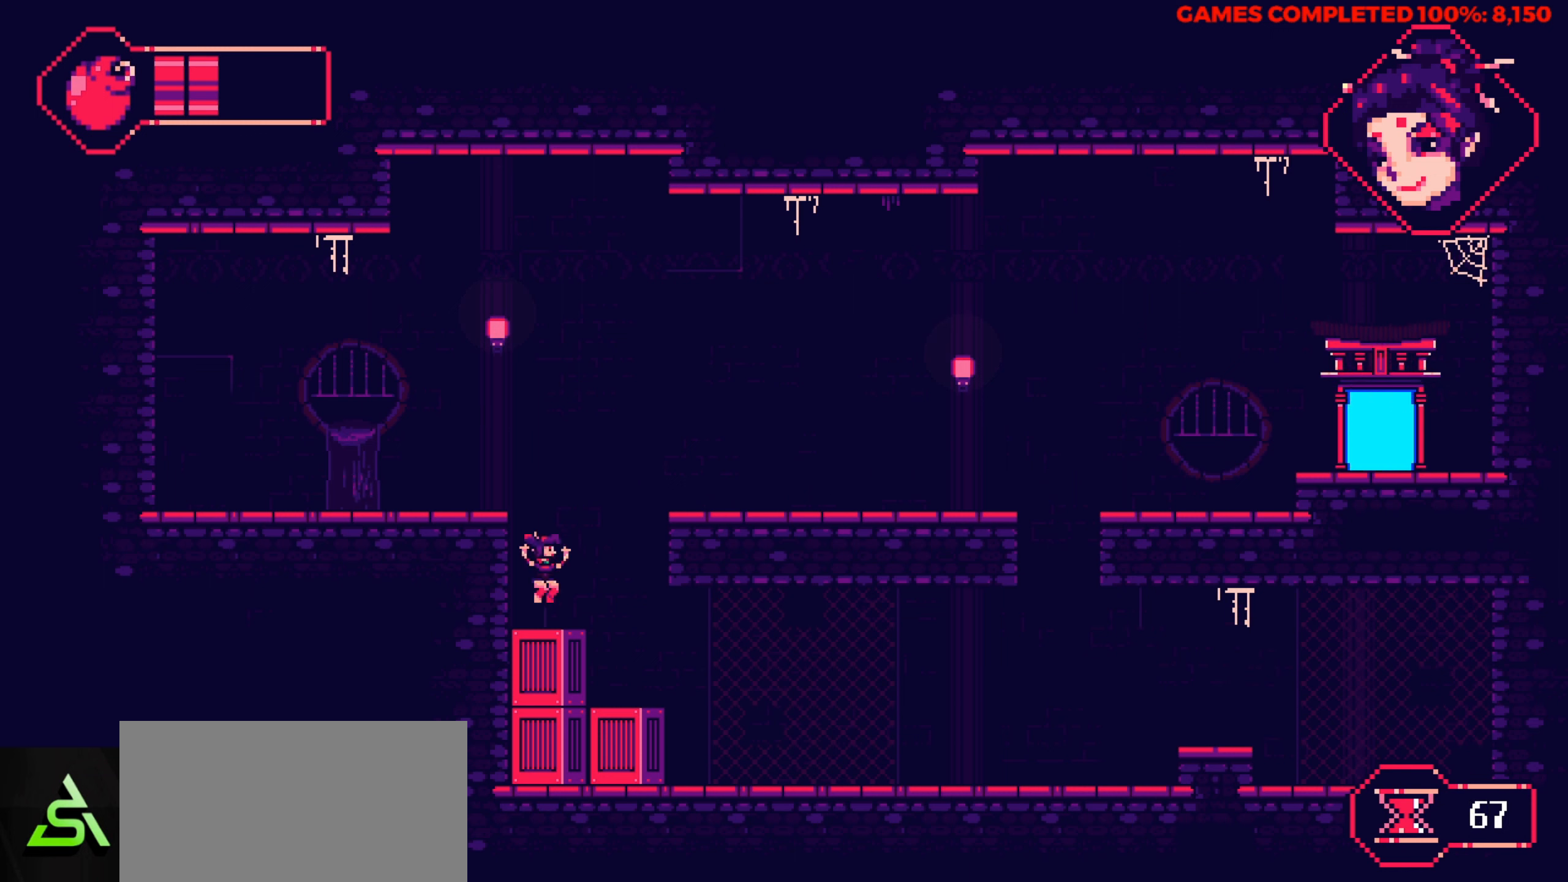
{"keys": ["right", "up"], "events": [[16, "right", "down"], [66, "up", "down"], [150, "up", "up"], [250, "up", "down"], [333, "up", "up"], [383, "up", "down"]]}
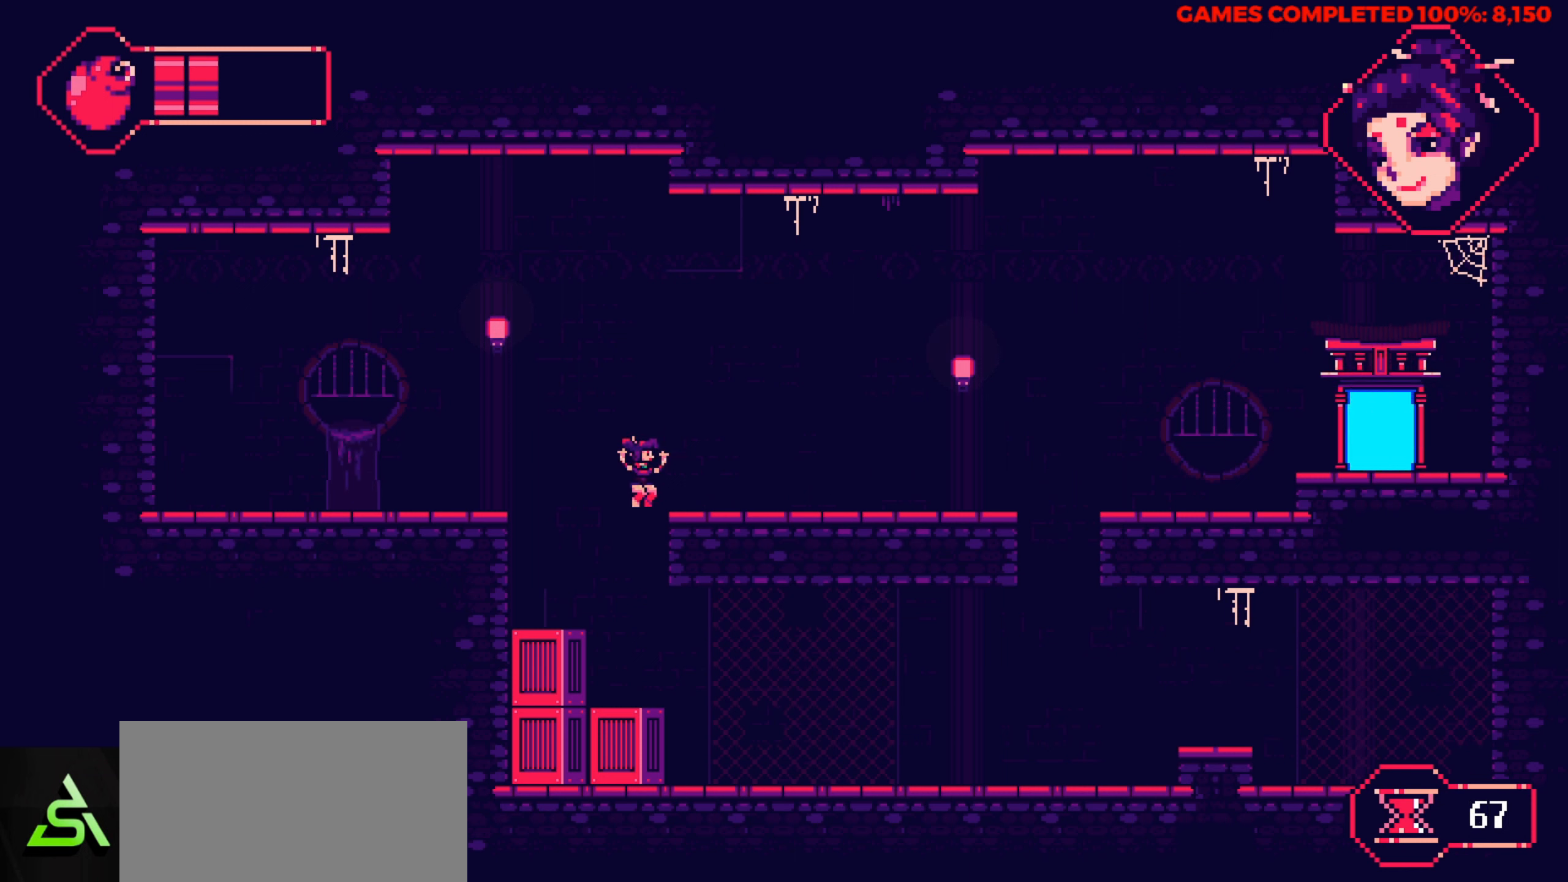
{"keys": ["right"], "events": [[33, "up", "up"], [116, "up", "down"], [216, "up", "up"], [316, "up", "down"], [400, "up", "up"]]}
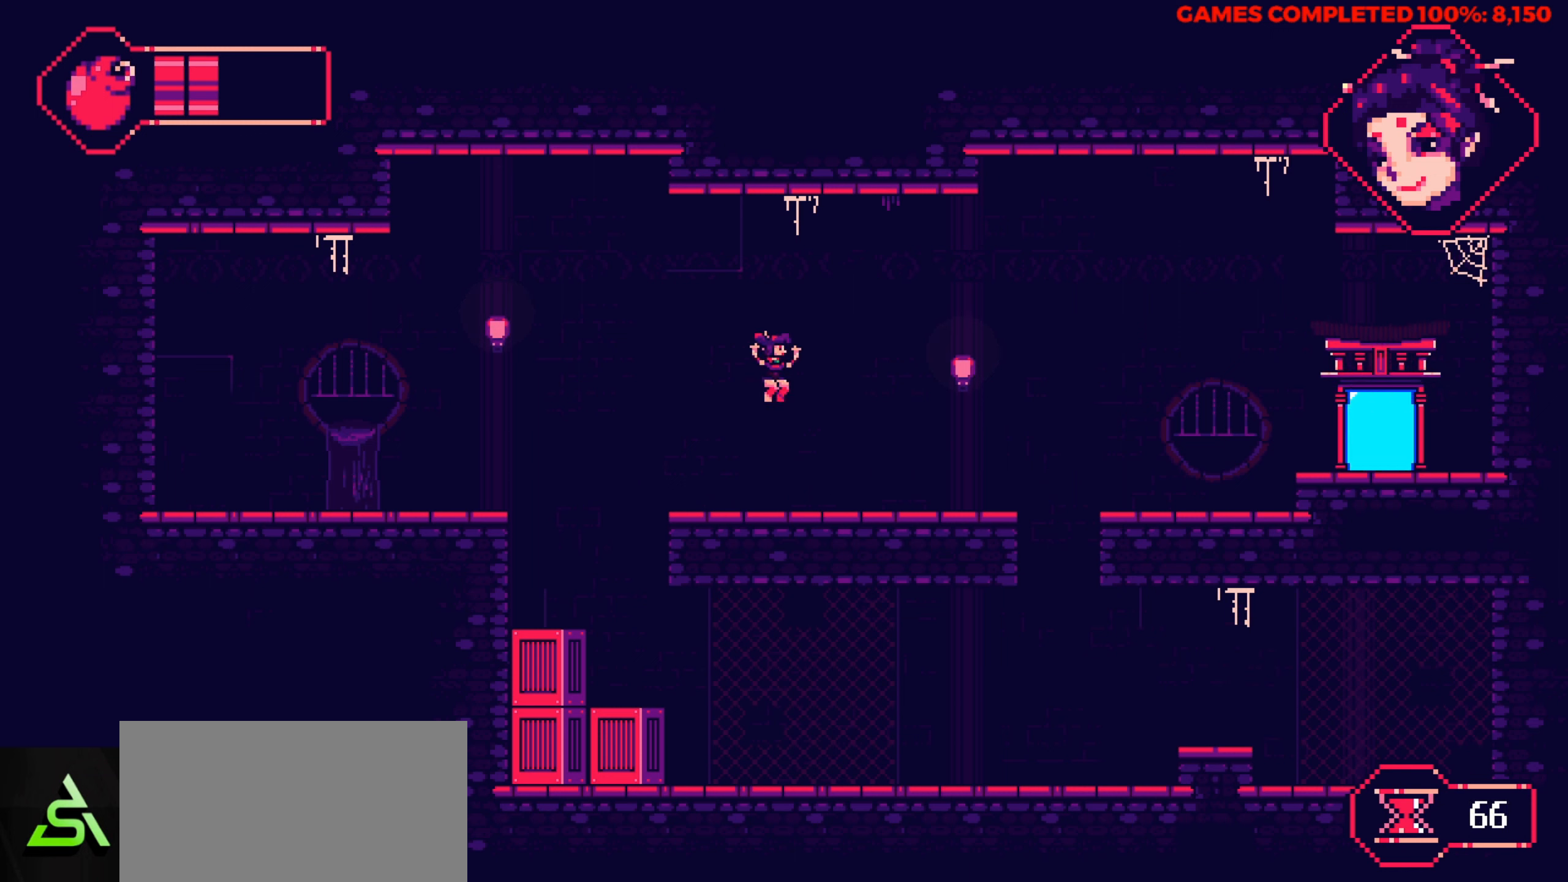
{"keys": ["right", "up"], "events": [[417, "up", "down"]]}
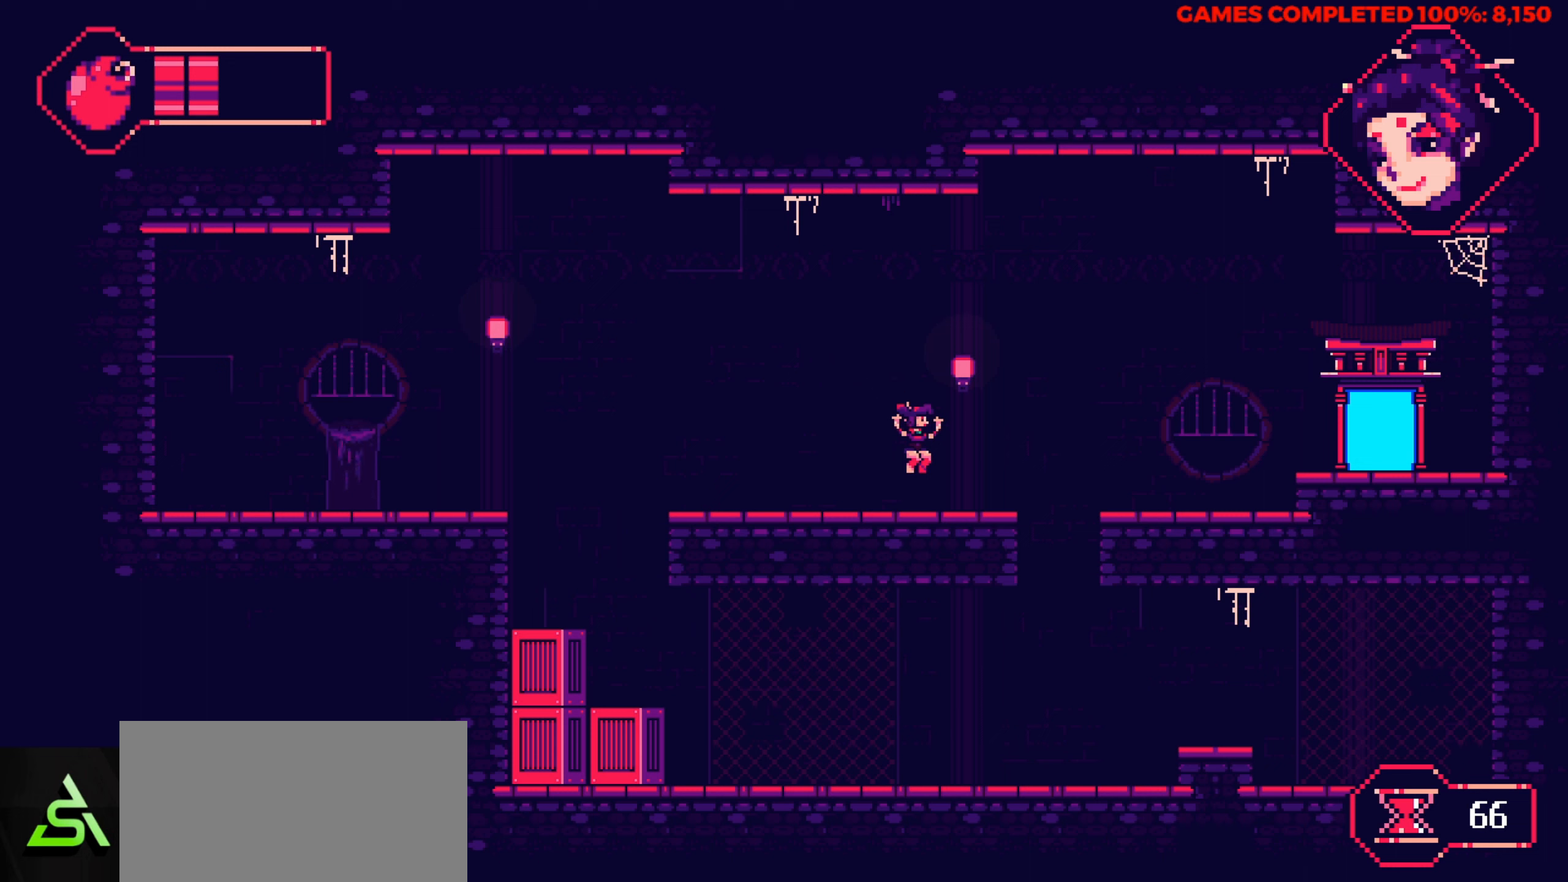
{"keys": ["right", "up"], "events": [[17, "up", "up"], [100, "up", "down"], [200, "up", "up"], [250, "up", "down"], [333, "up", "up"], [483, "up", "down"]]}
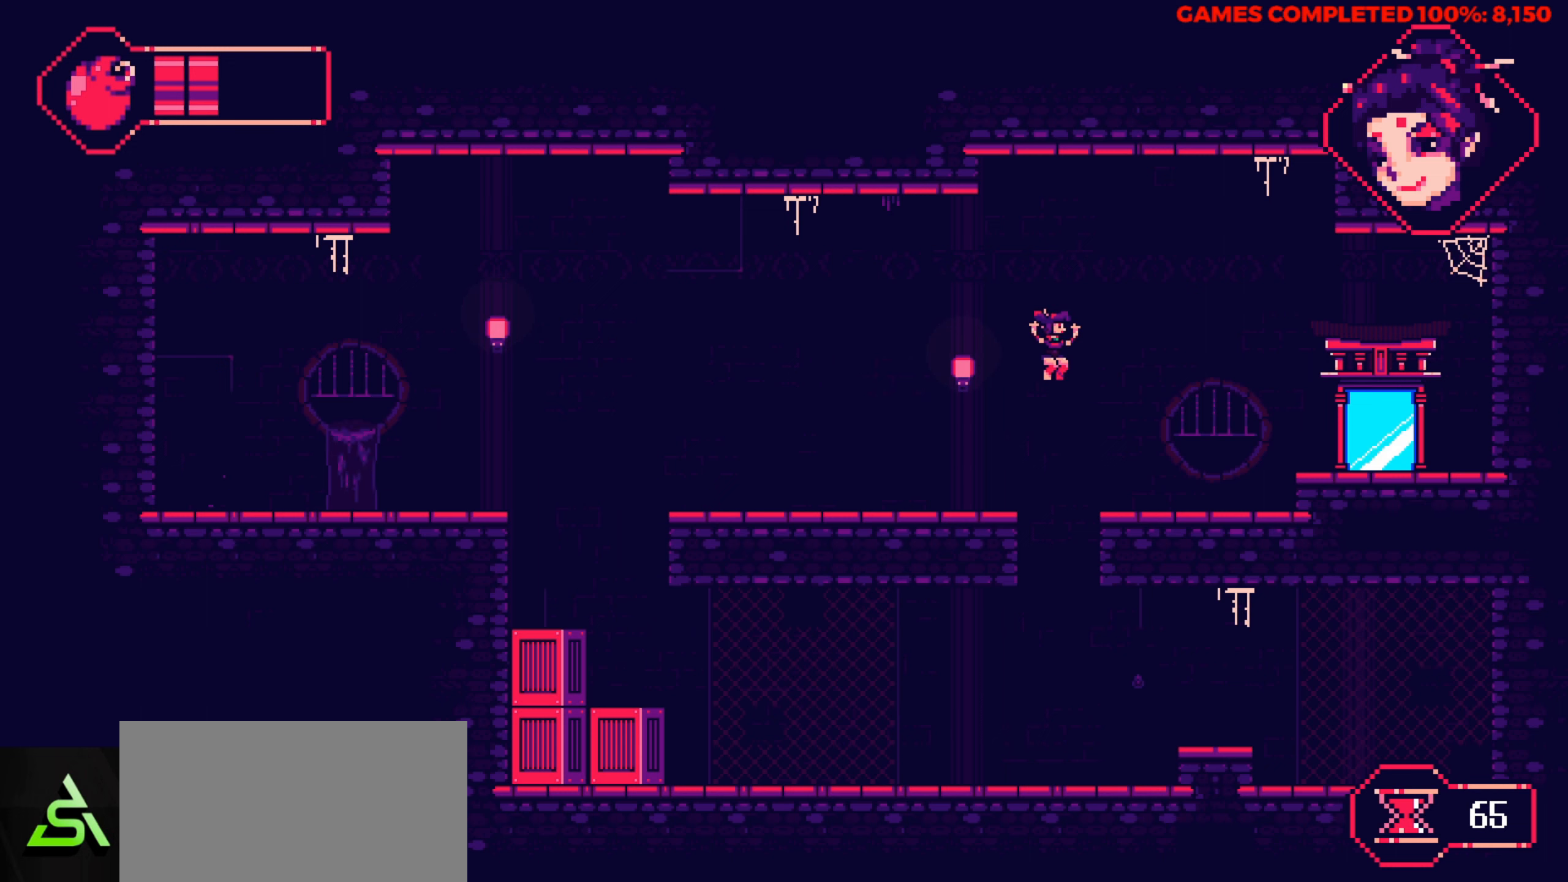
{"keys": ["right", "up"], "events": [[67, "up", "up"], [167, "up", "down"], [217, "up", "up"], [317, "up", "down"], [400, "up", "up"], [450, "up", "down"]]}
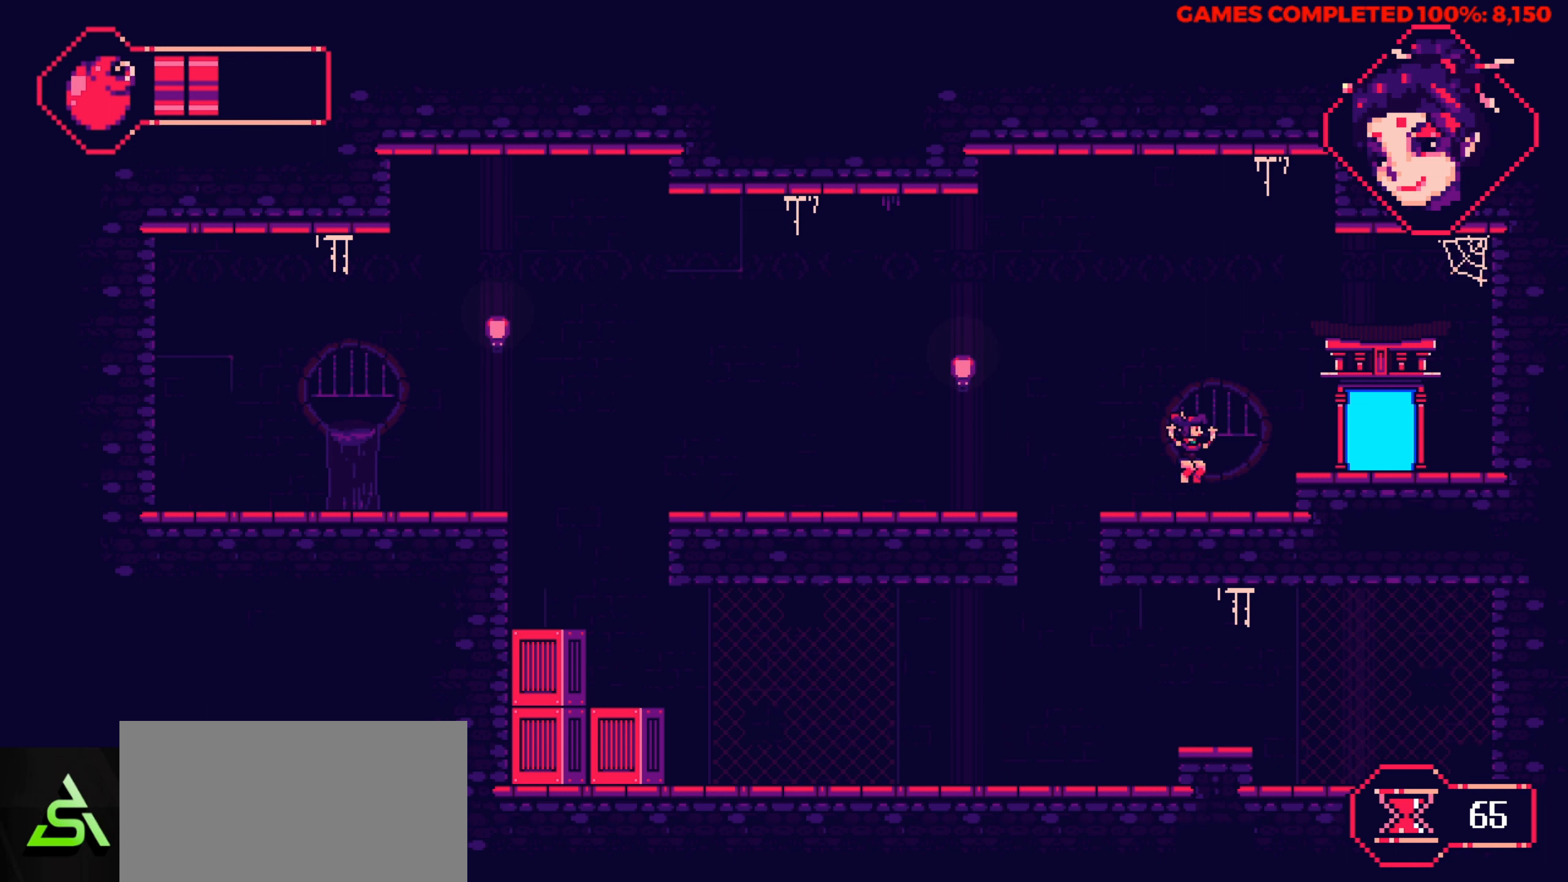
{"keys": ["right"], "events": [[50, "up", "up"], [133, "up", "down"], [233, "up", "up"]]}
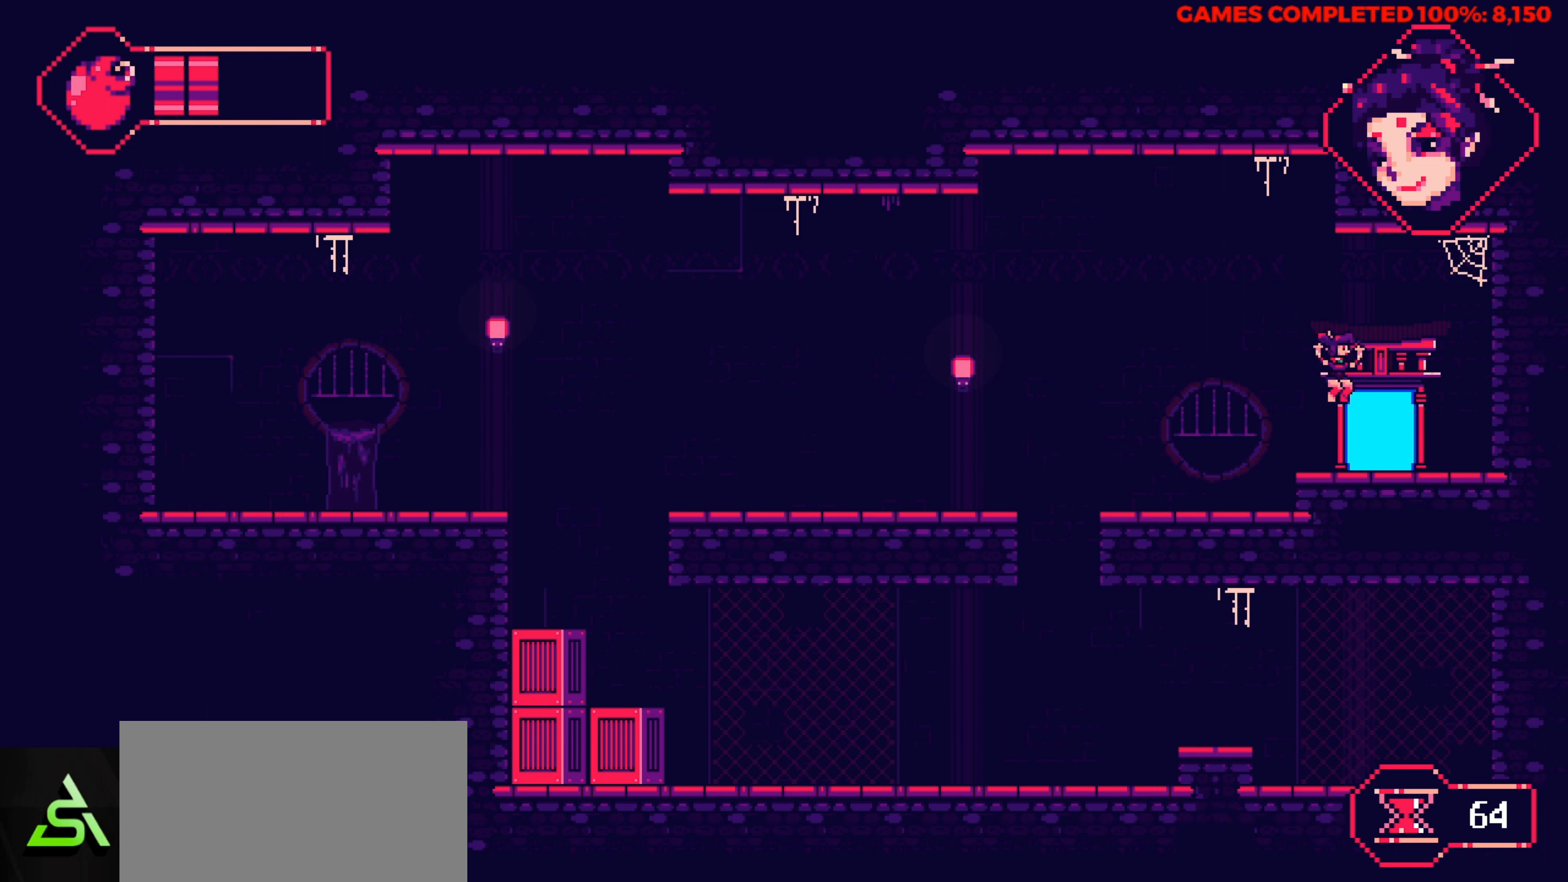
{"keys": ["right"], "events": []}
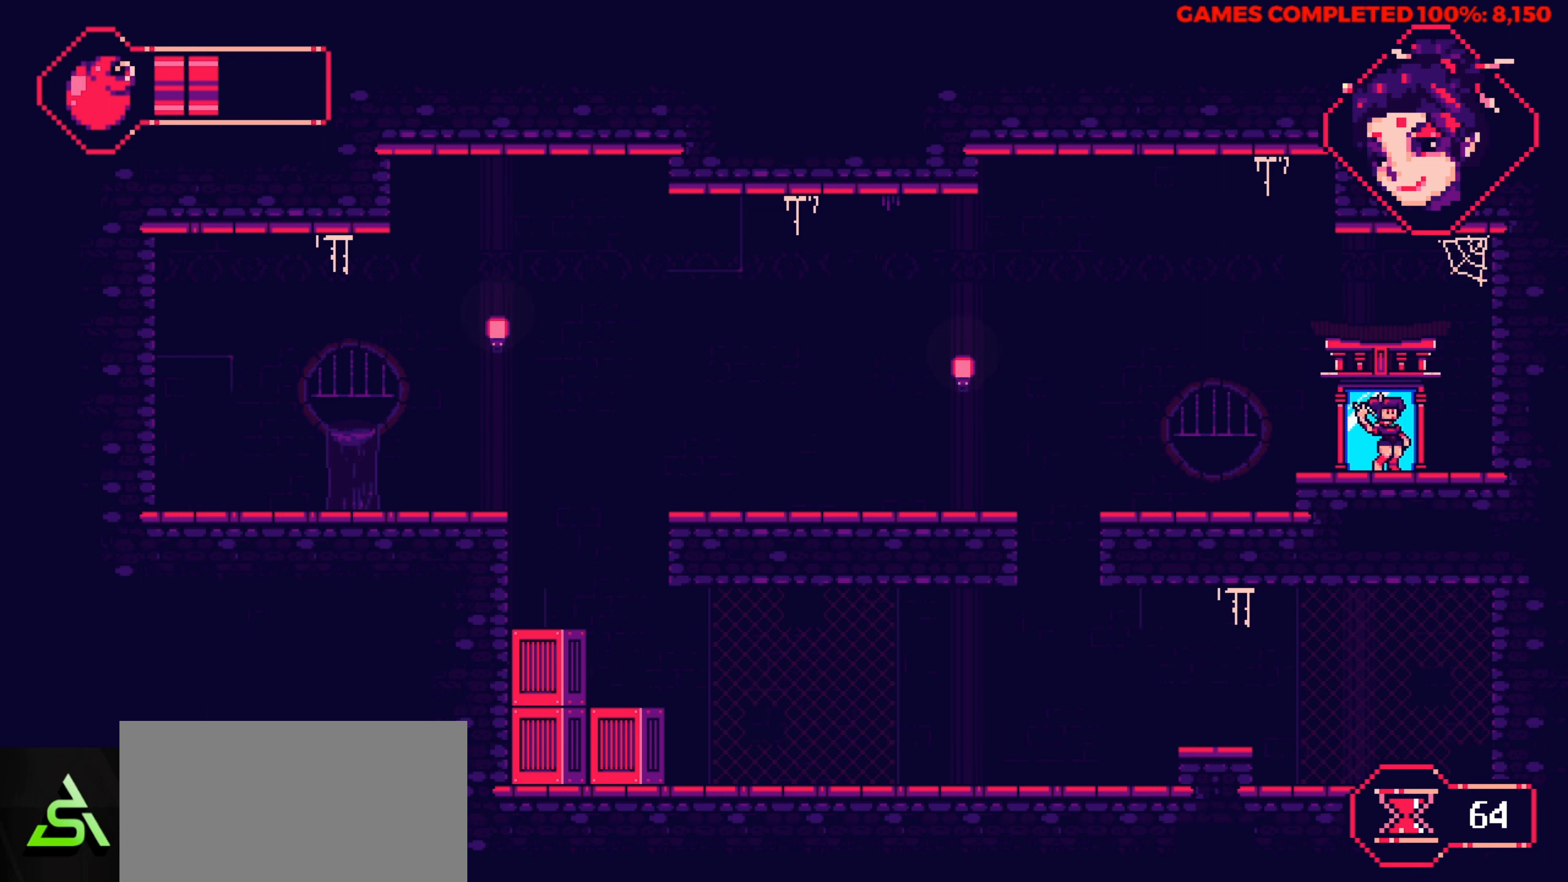
{"keys": [], "events": [[67, "right", "up"]]}
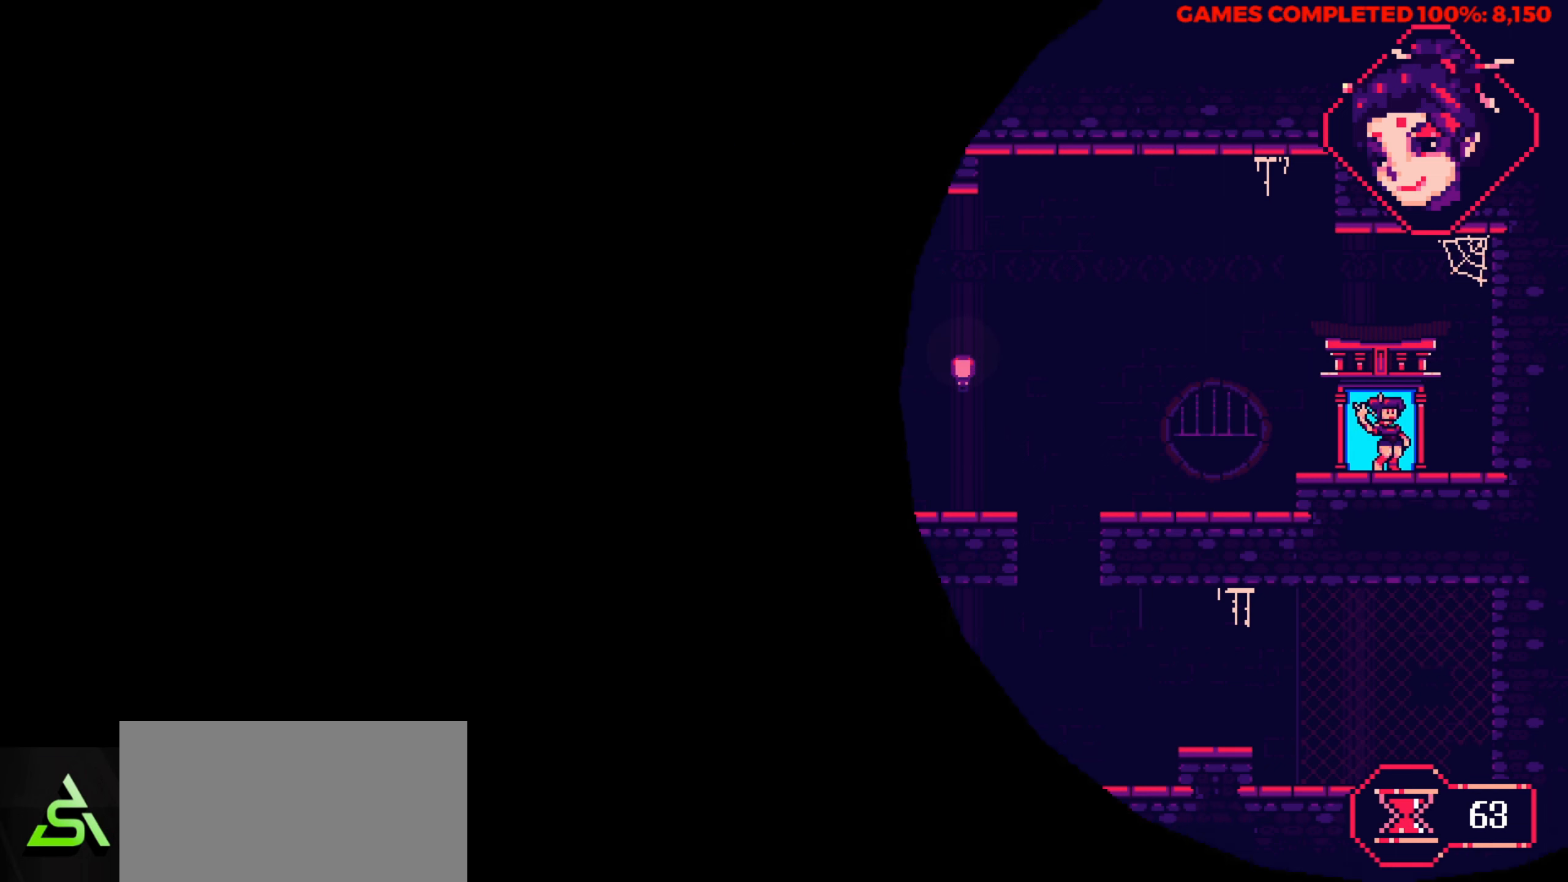
{"keys": [], "events": []}
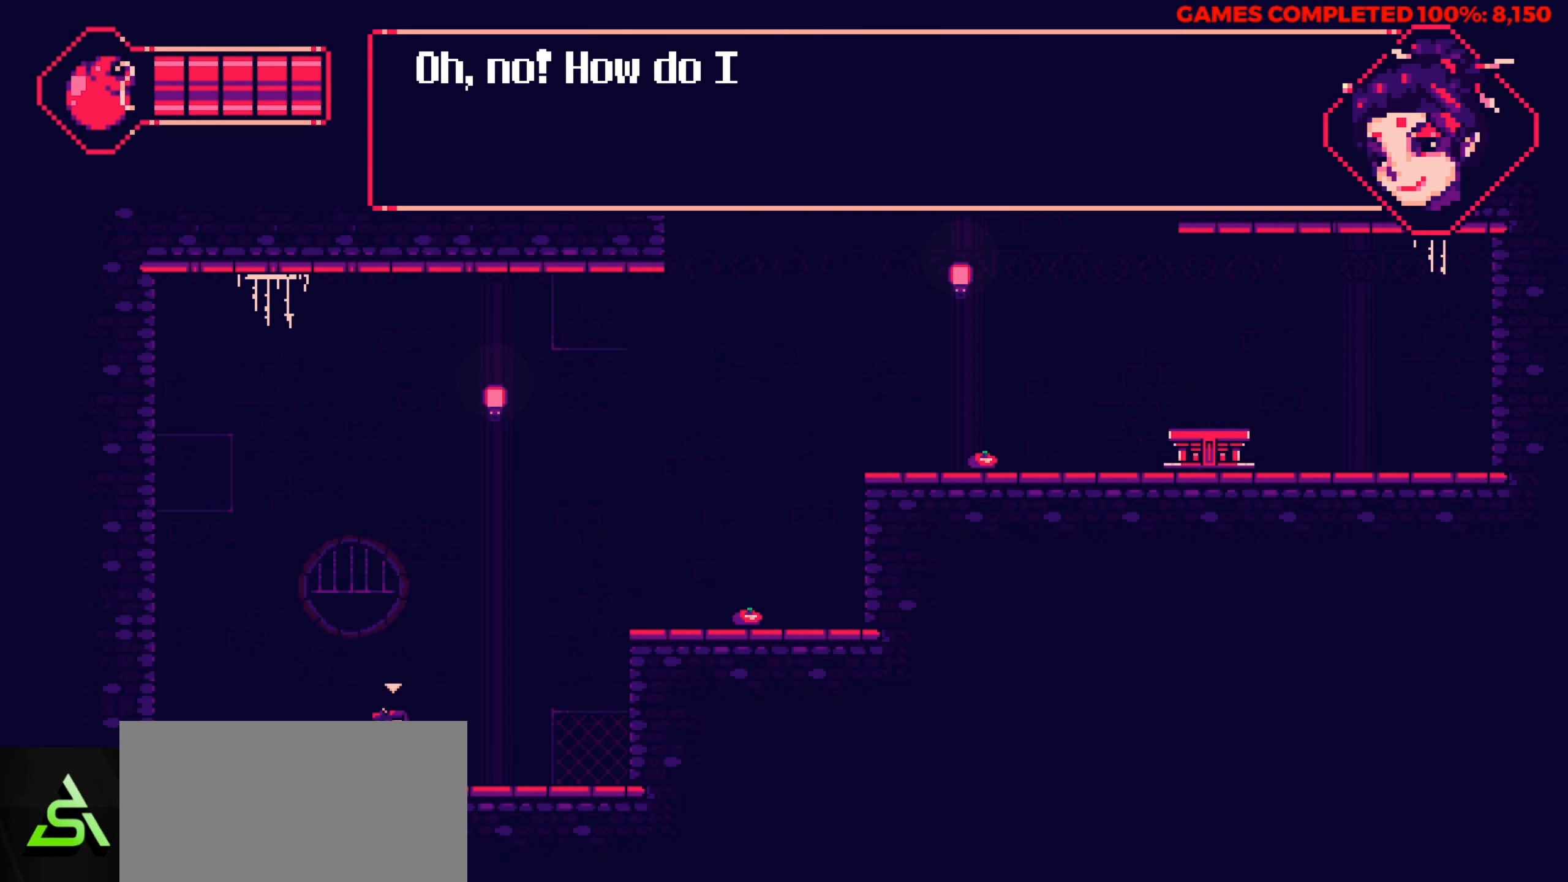
{"keys": [], "events": [[17, "right", "down"], [250, "right", "up"]]}
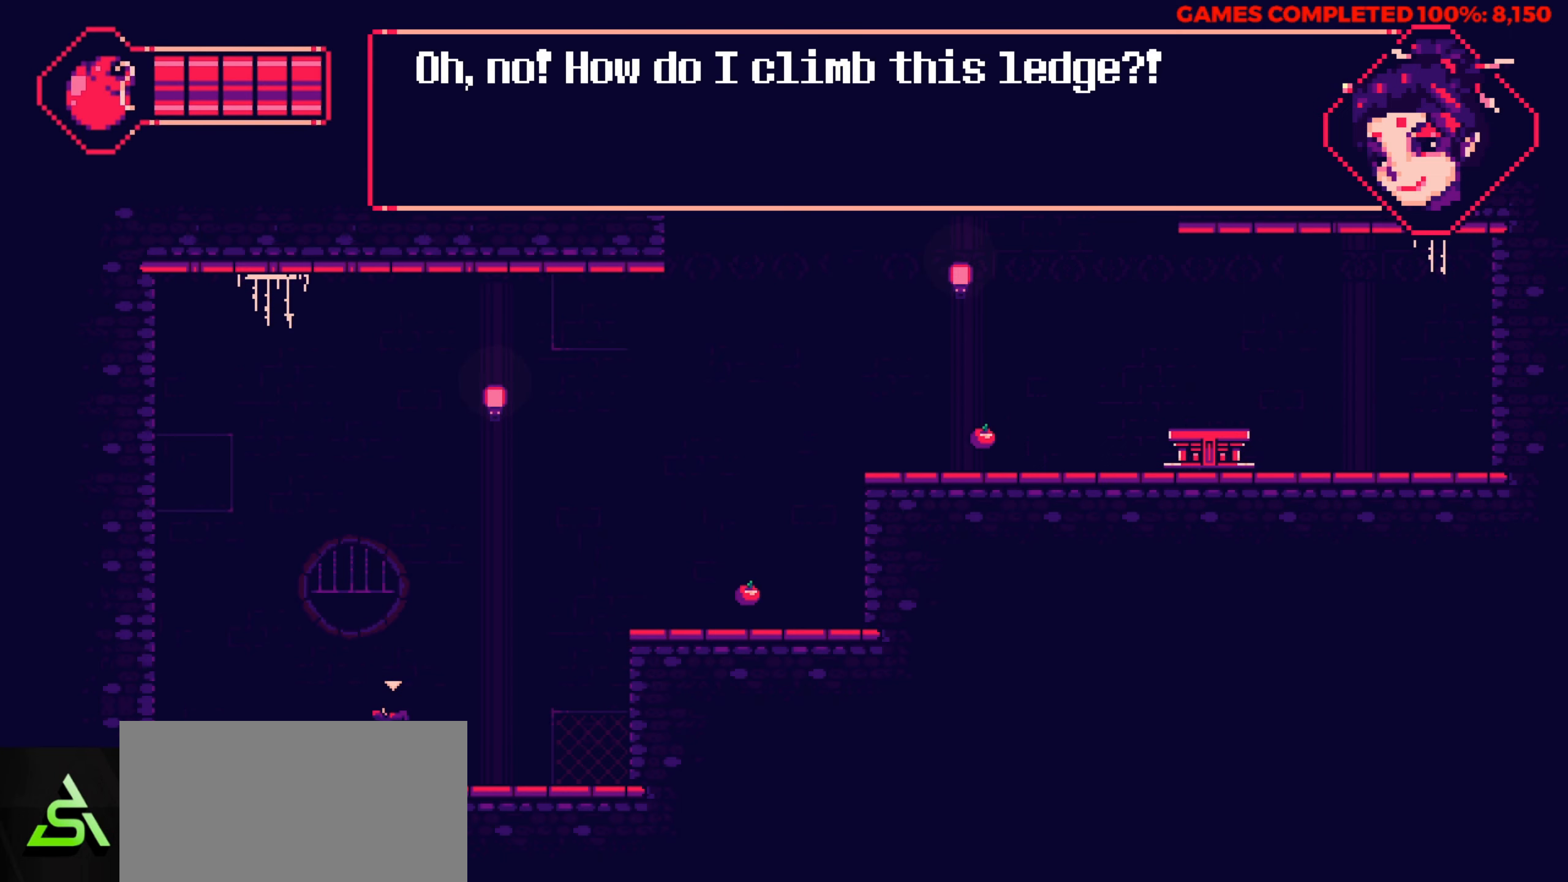
{"keys": [], "events": []}
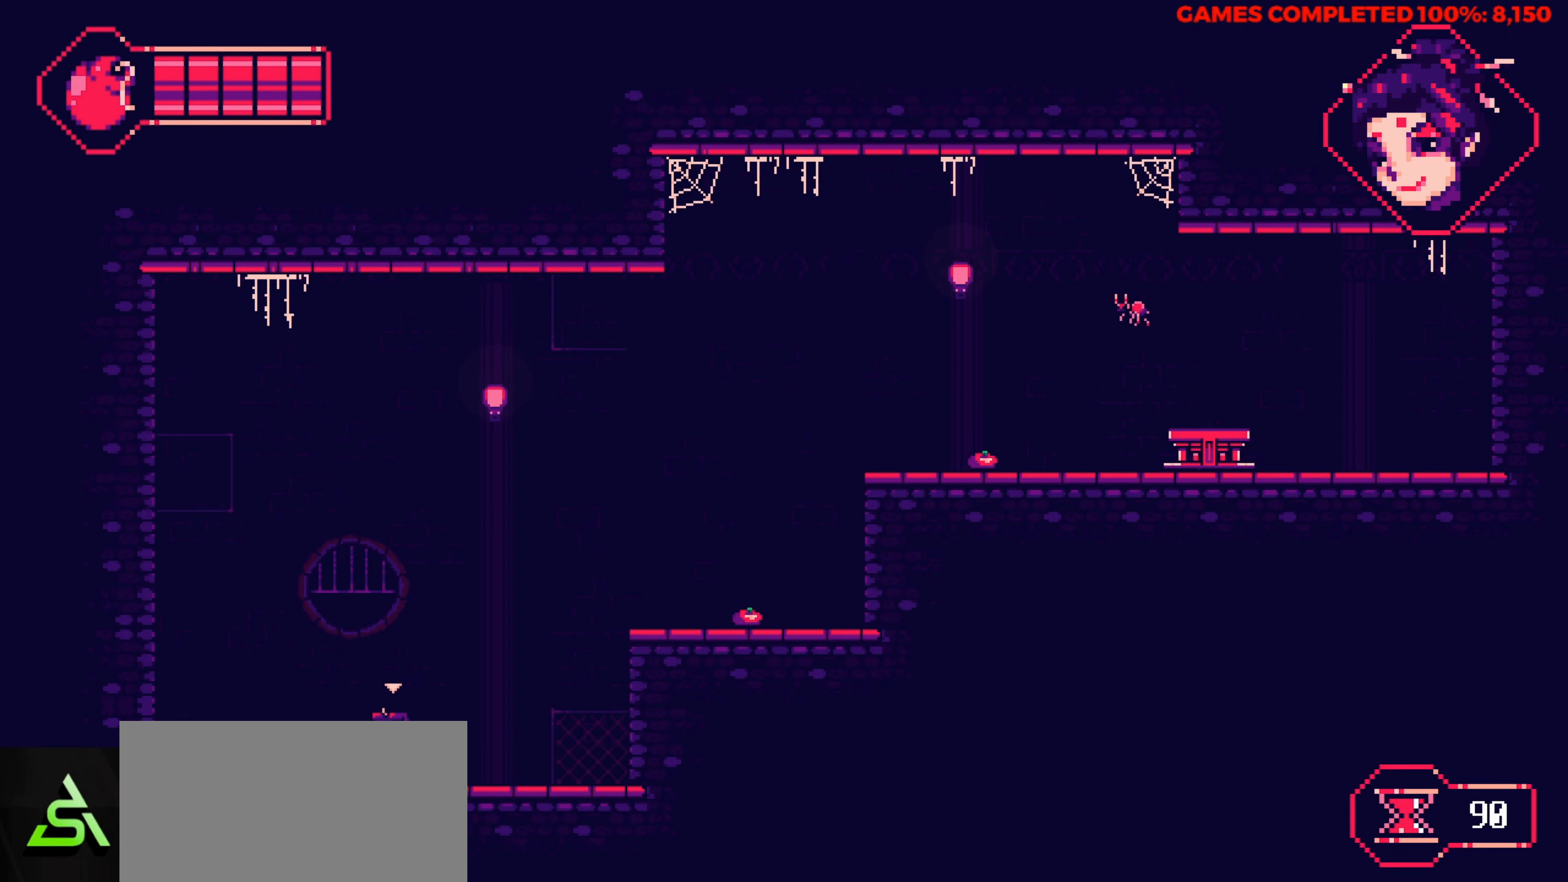
{"keys": ["right"], "events": [[50, "right", "down"]]}
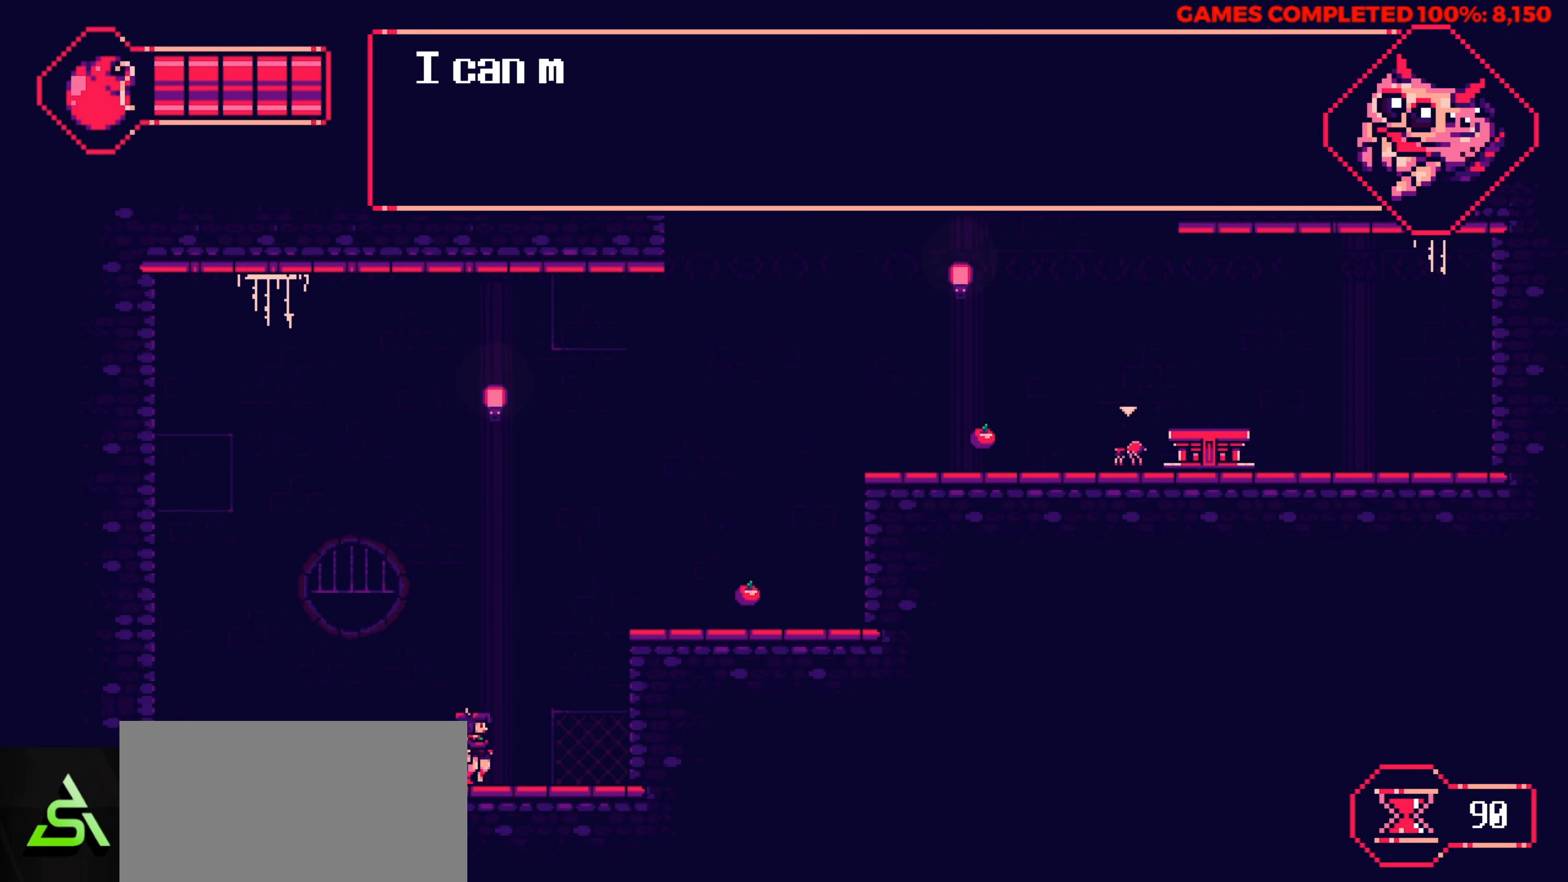
{"keys": [], "events": [[100, "up", "down"], [300, "up", "up"], [333, "right", "up"]]}
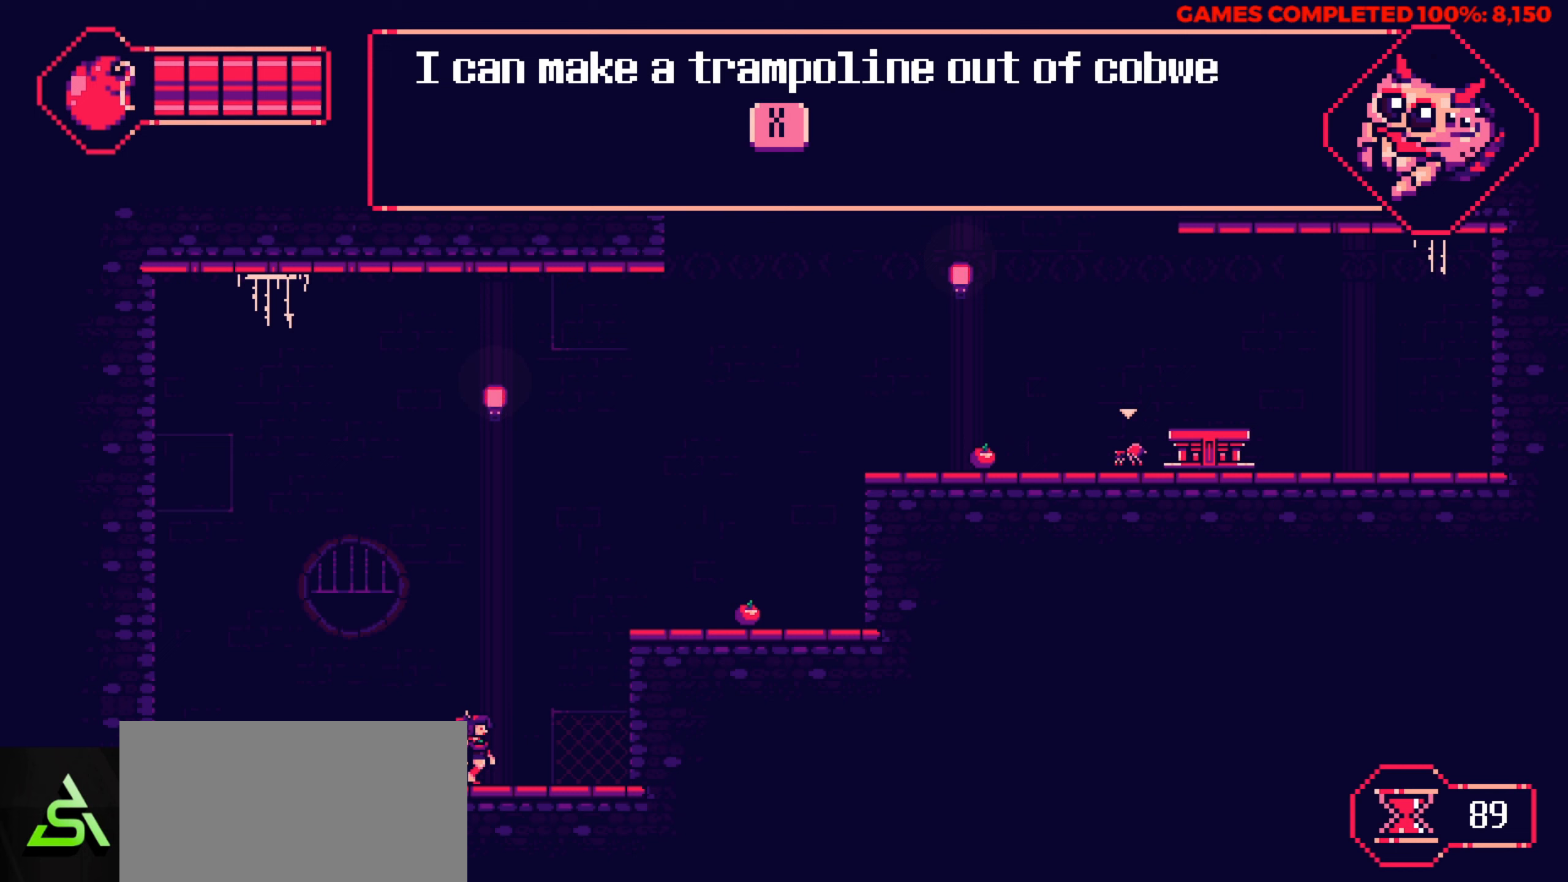
{"keys": [], "events": []}
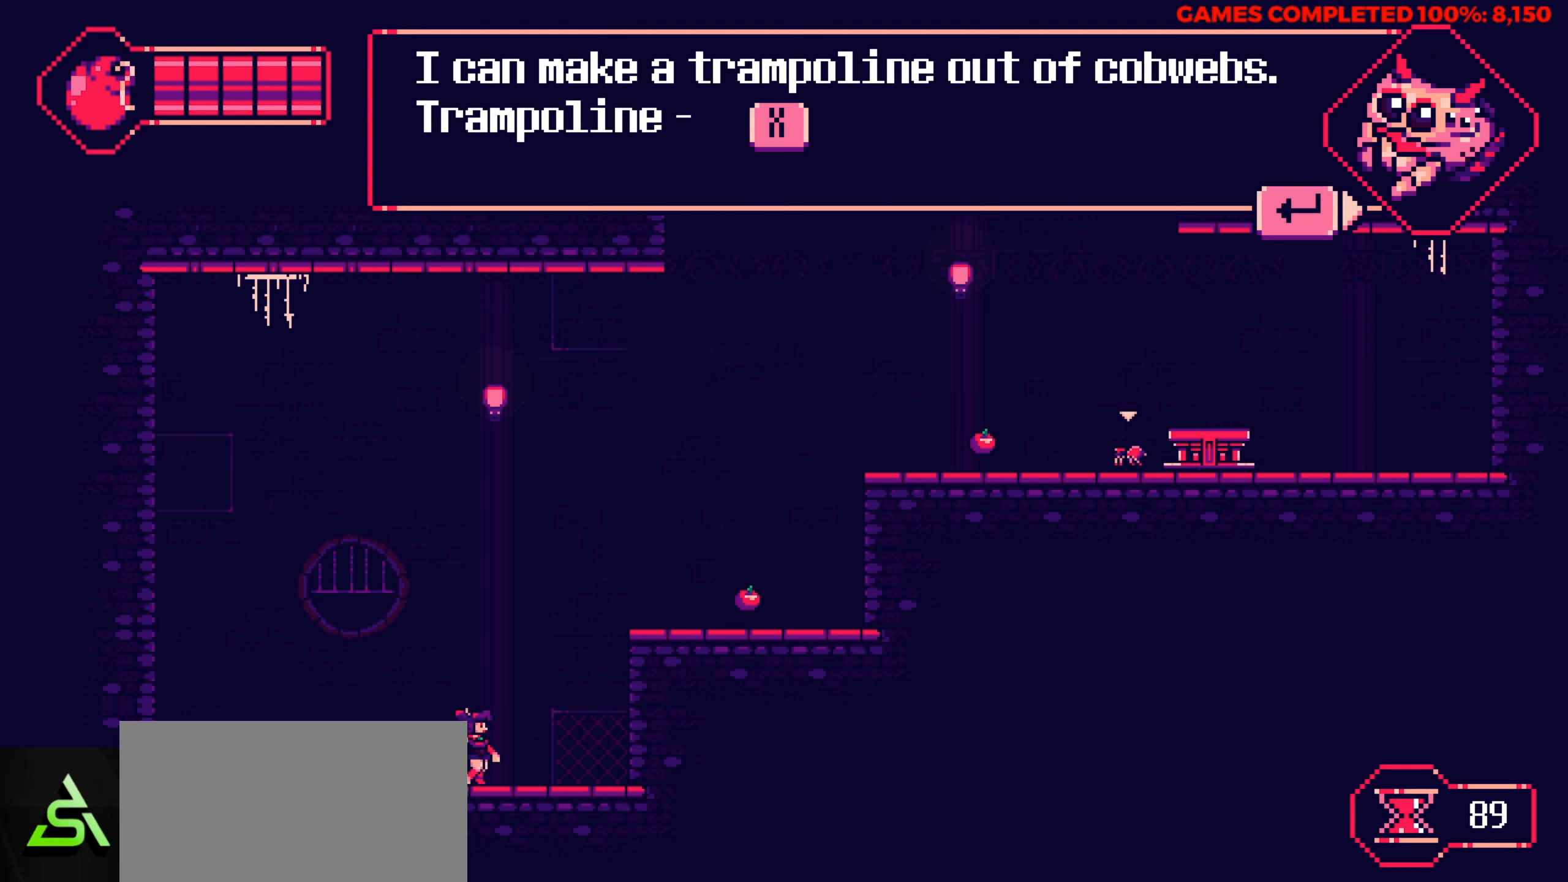
{"keys": ["right"], "events": [[367, "right", "down"]]}
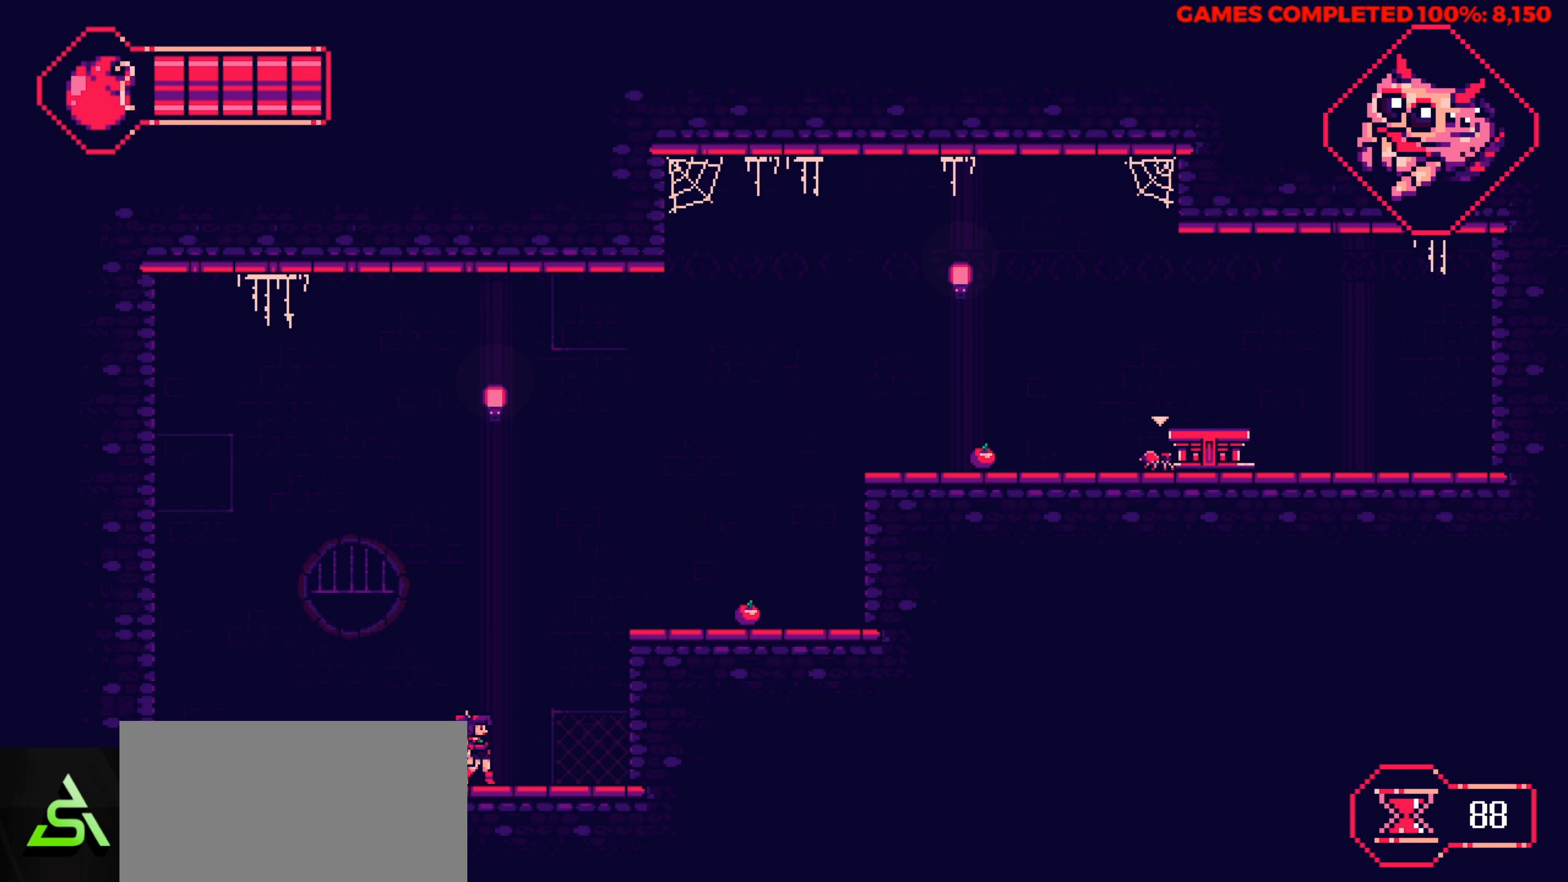
{"keys": ["left"], "events": [[250, "right", "up"], [300, "left", "down"]]}
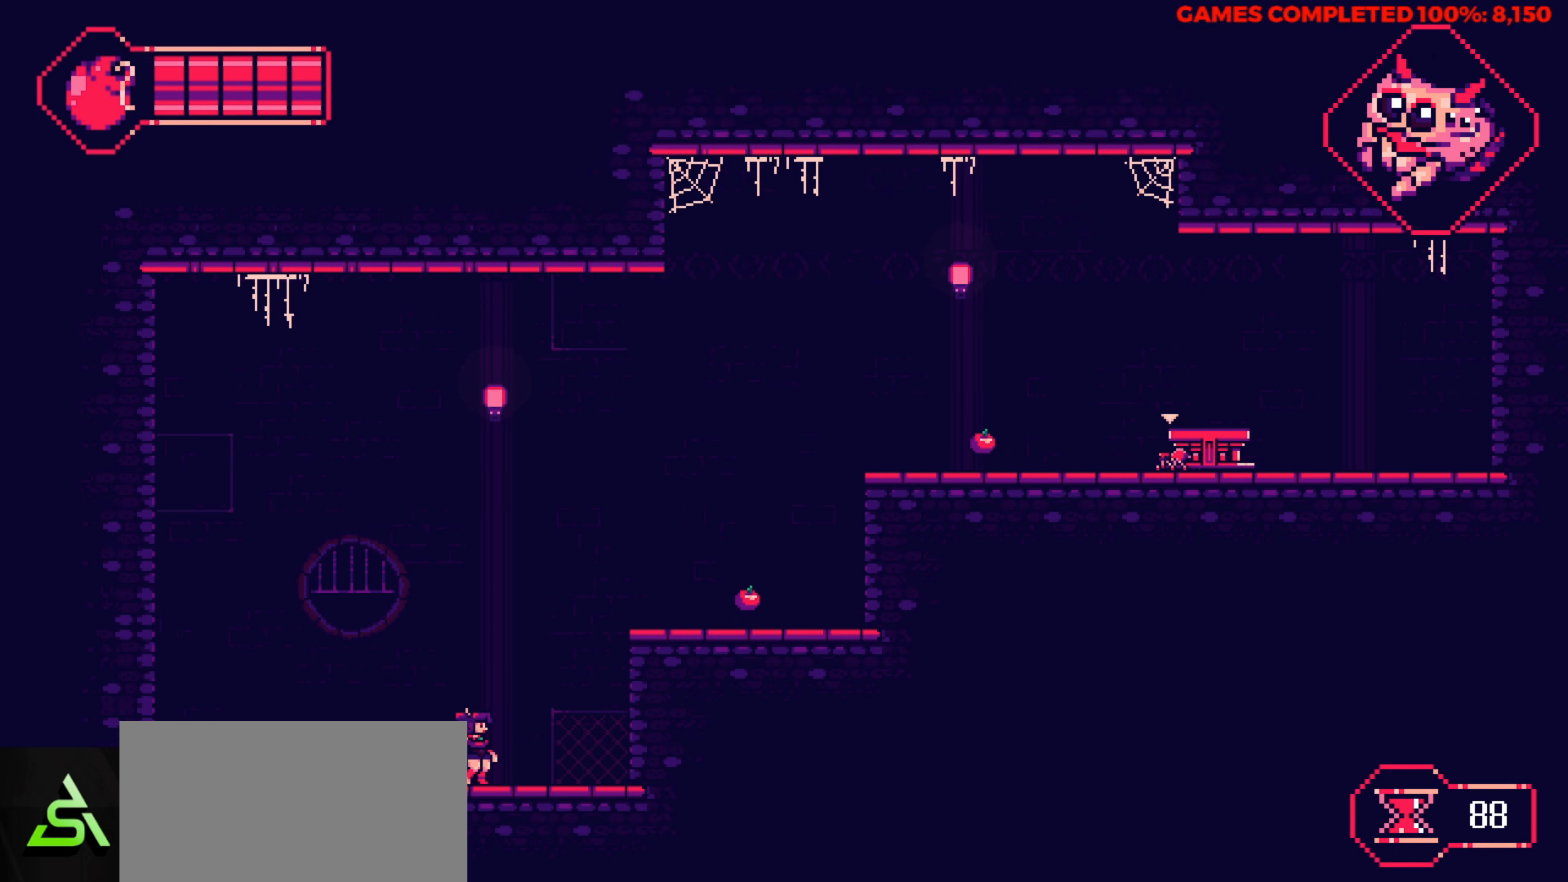
{"keys": ["left"], "events": []}
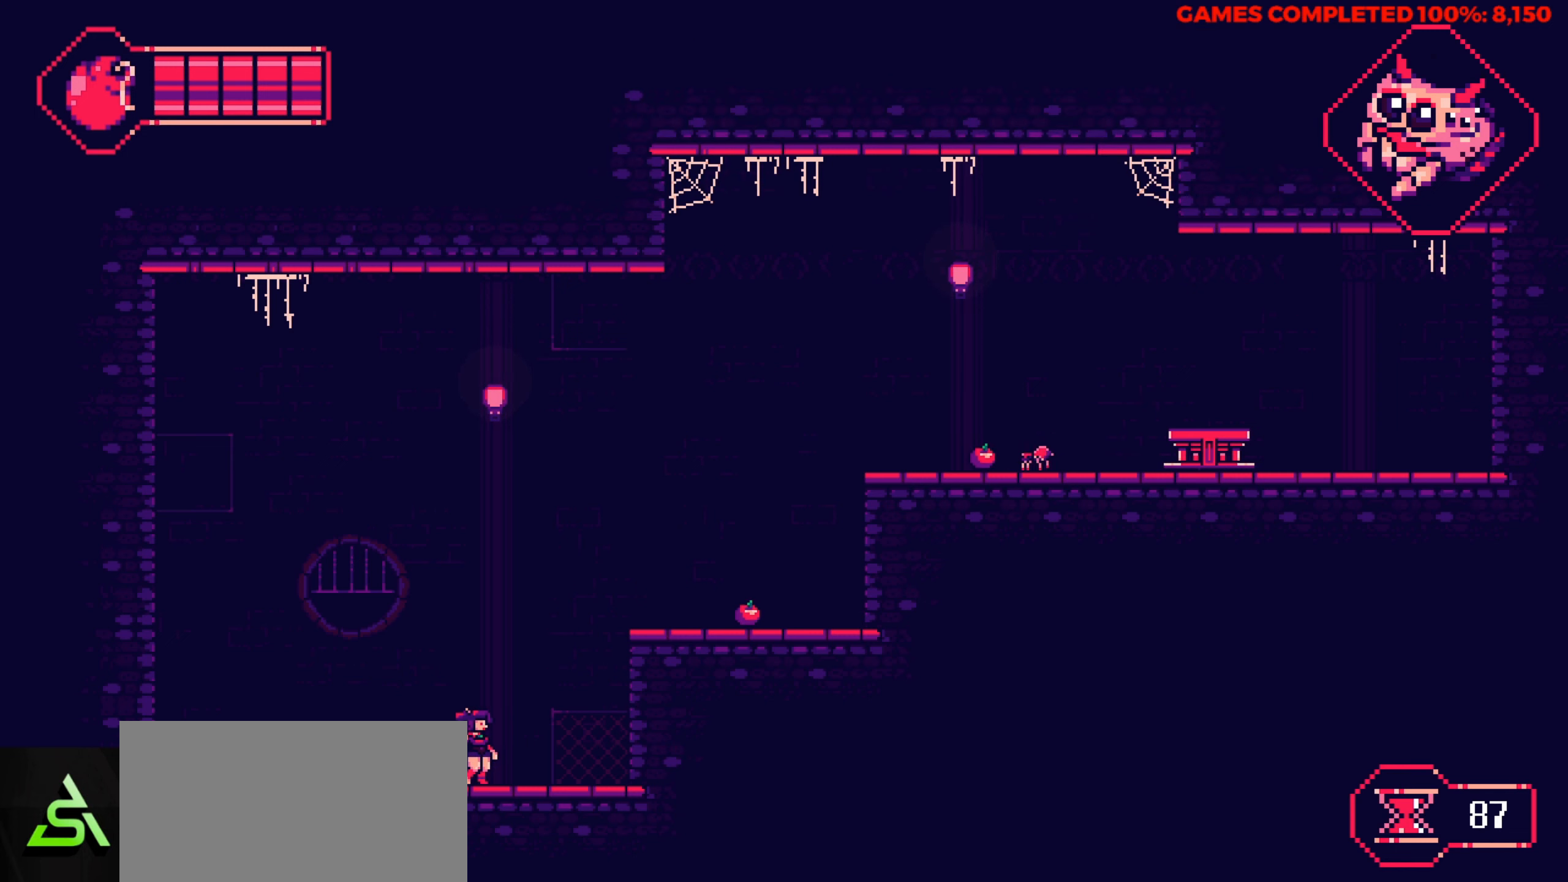
{"keys": ["left"], "events": []}
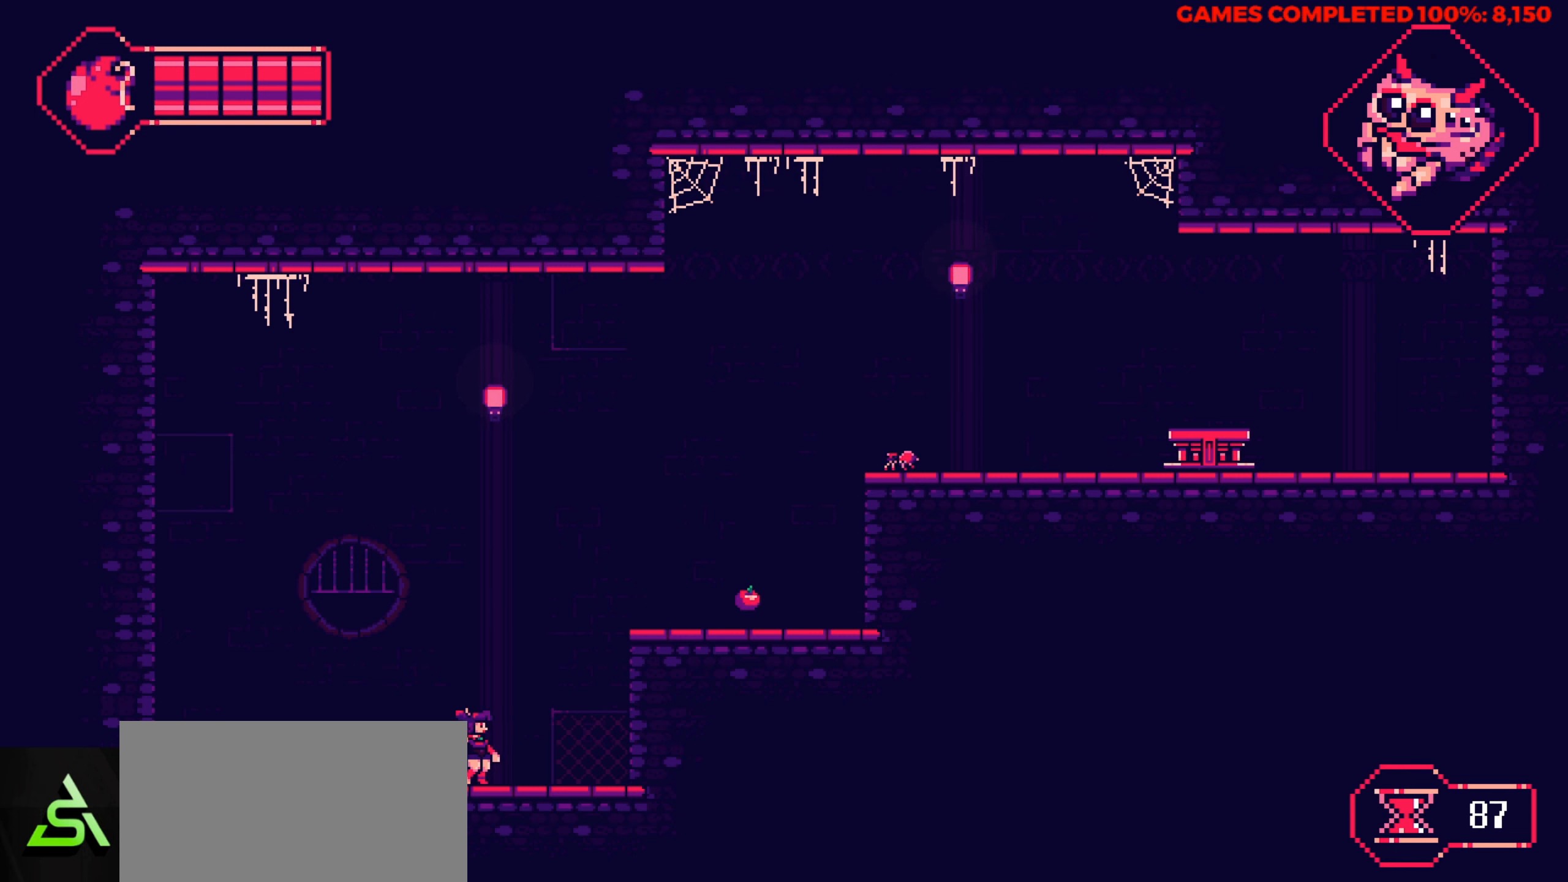
{"keys": [], "events": [[484, "left", "up"]]}
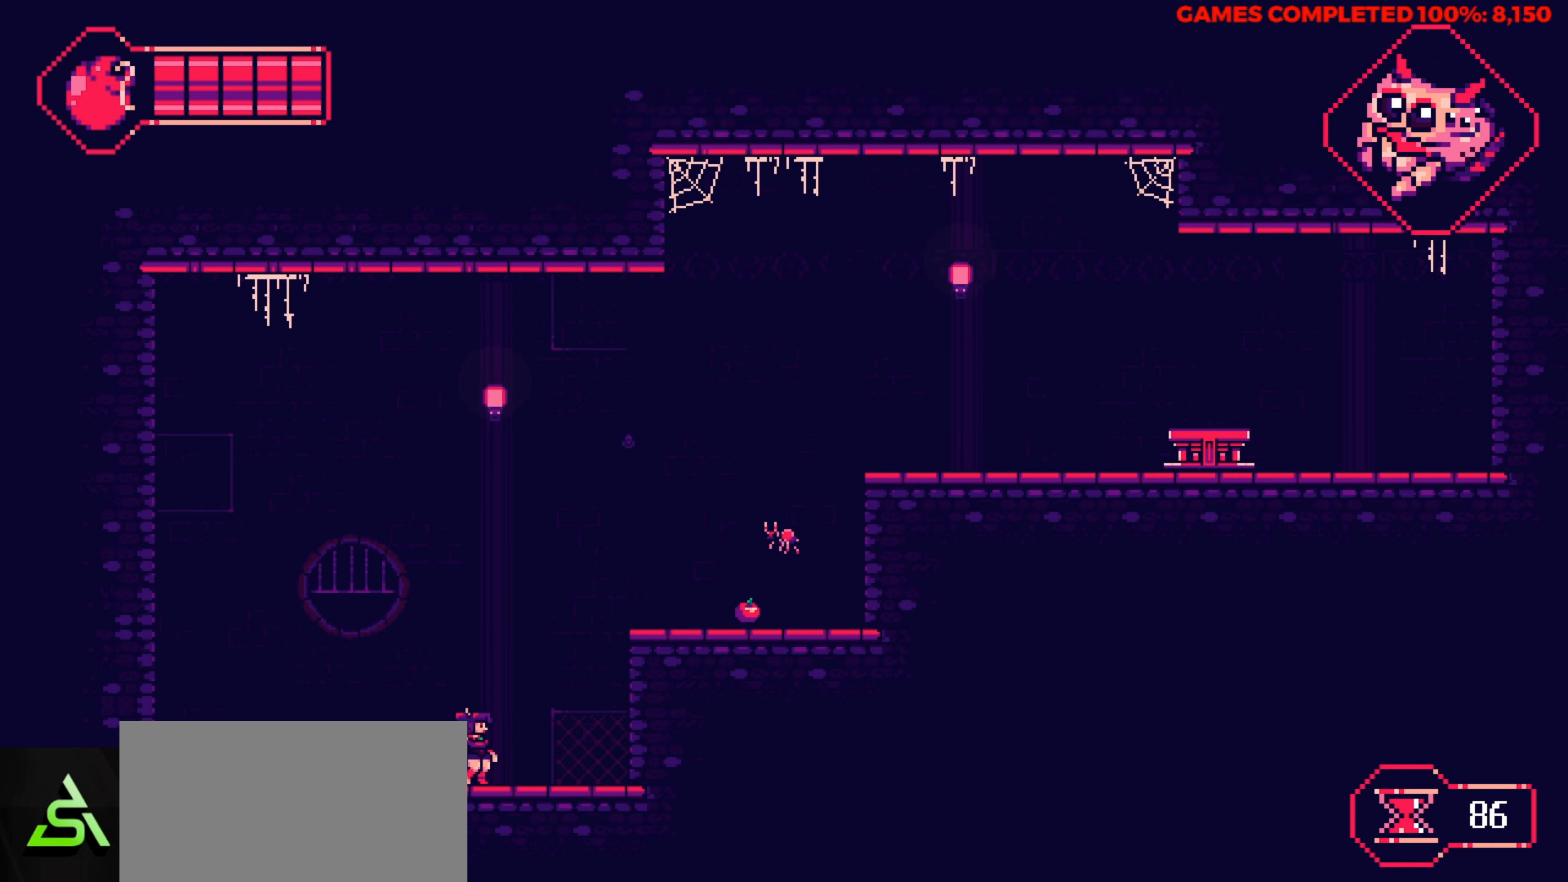
{"keys": ["left"], "events": [[34, "left", "down"]]}
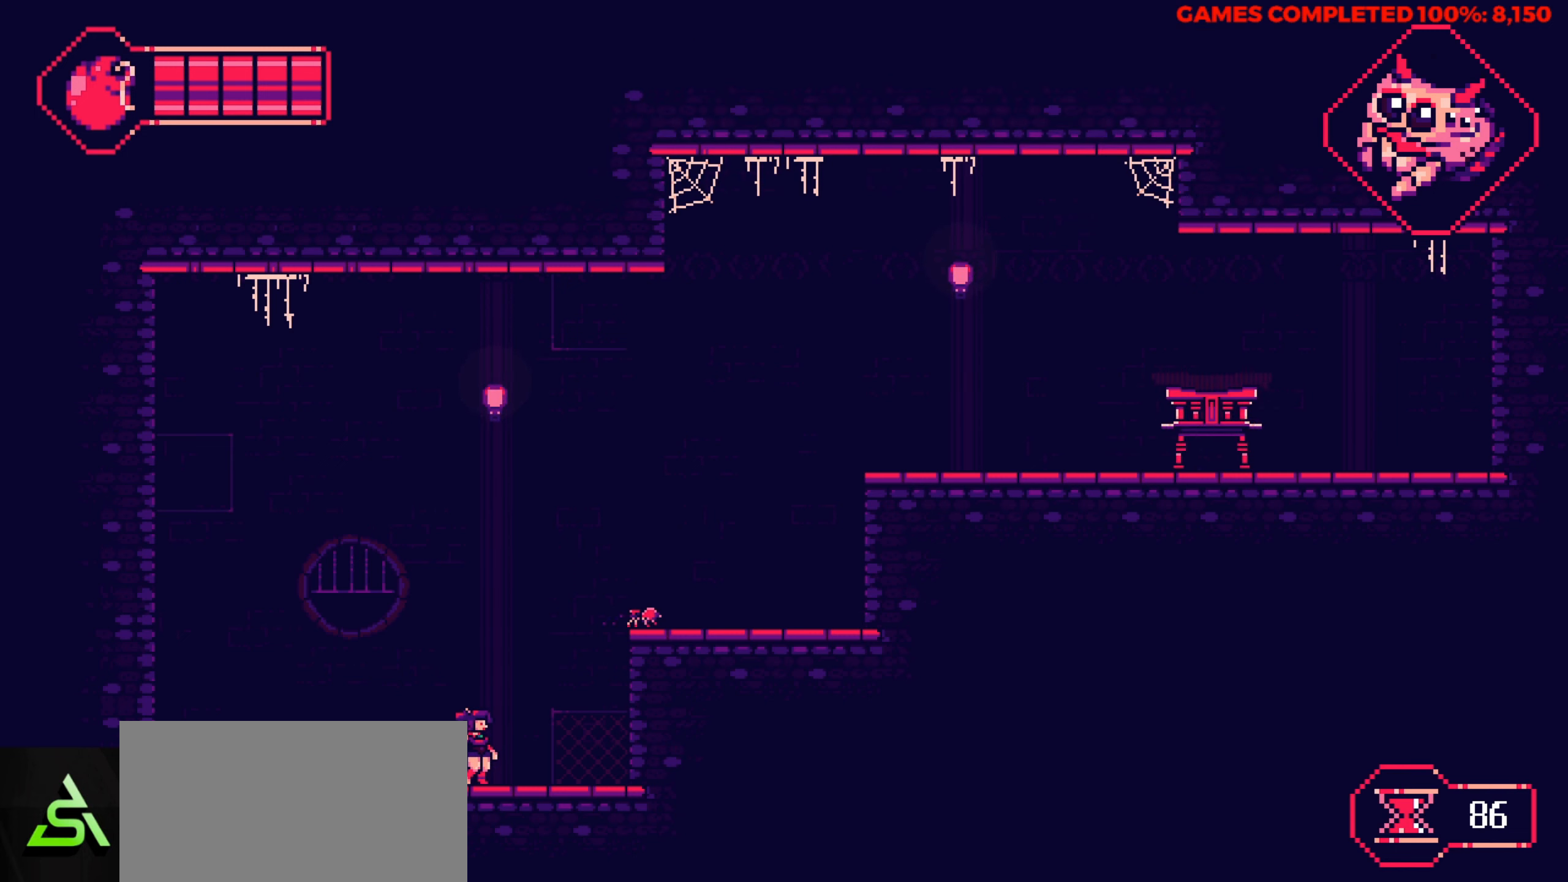
{"keys": [], "events": [[234, "left", "up"]]}
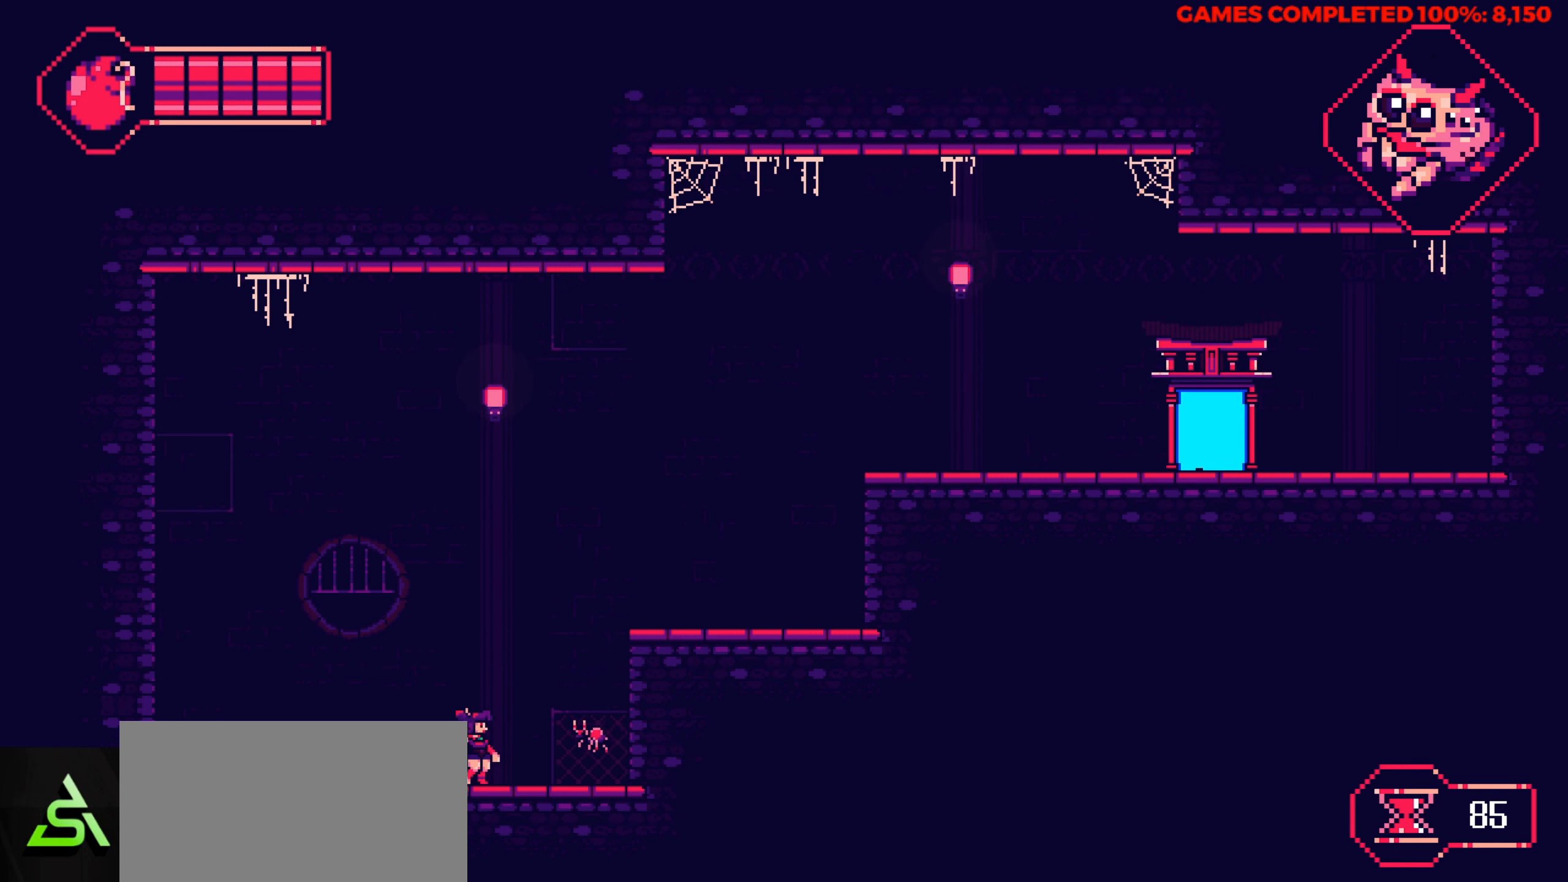
{"keys": ["left"], "events": [[100, "x", "down"], [300, "left", "down"], [300, "x", "up"]]}
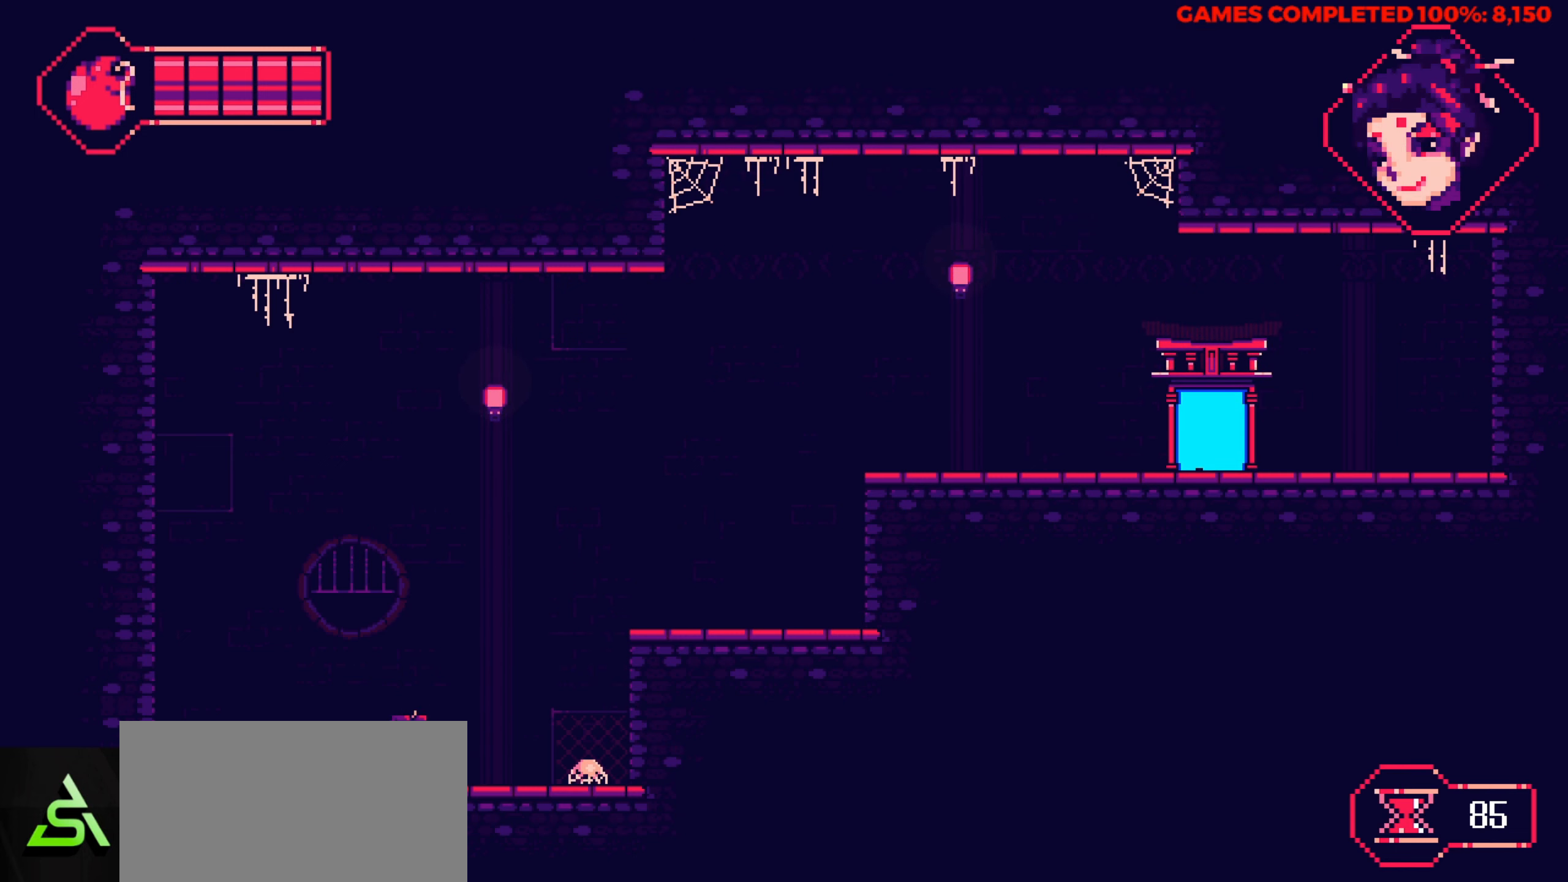
{"keys": ["right"], "events": [[117, "left", "up"], [117, "right", "down"], [267, "up", "down"], [500, "up", "up"]]}
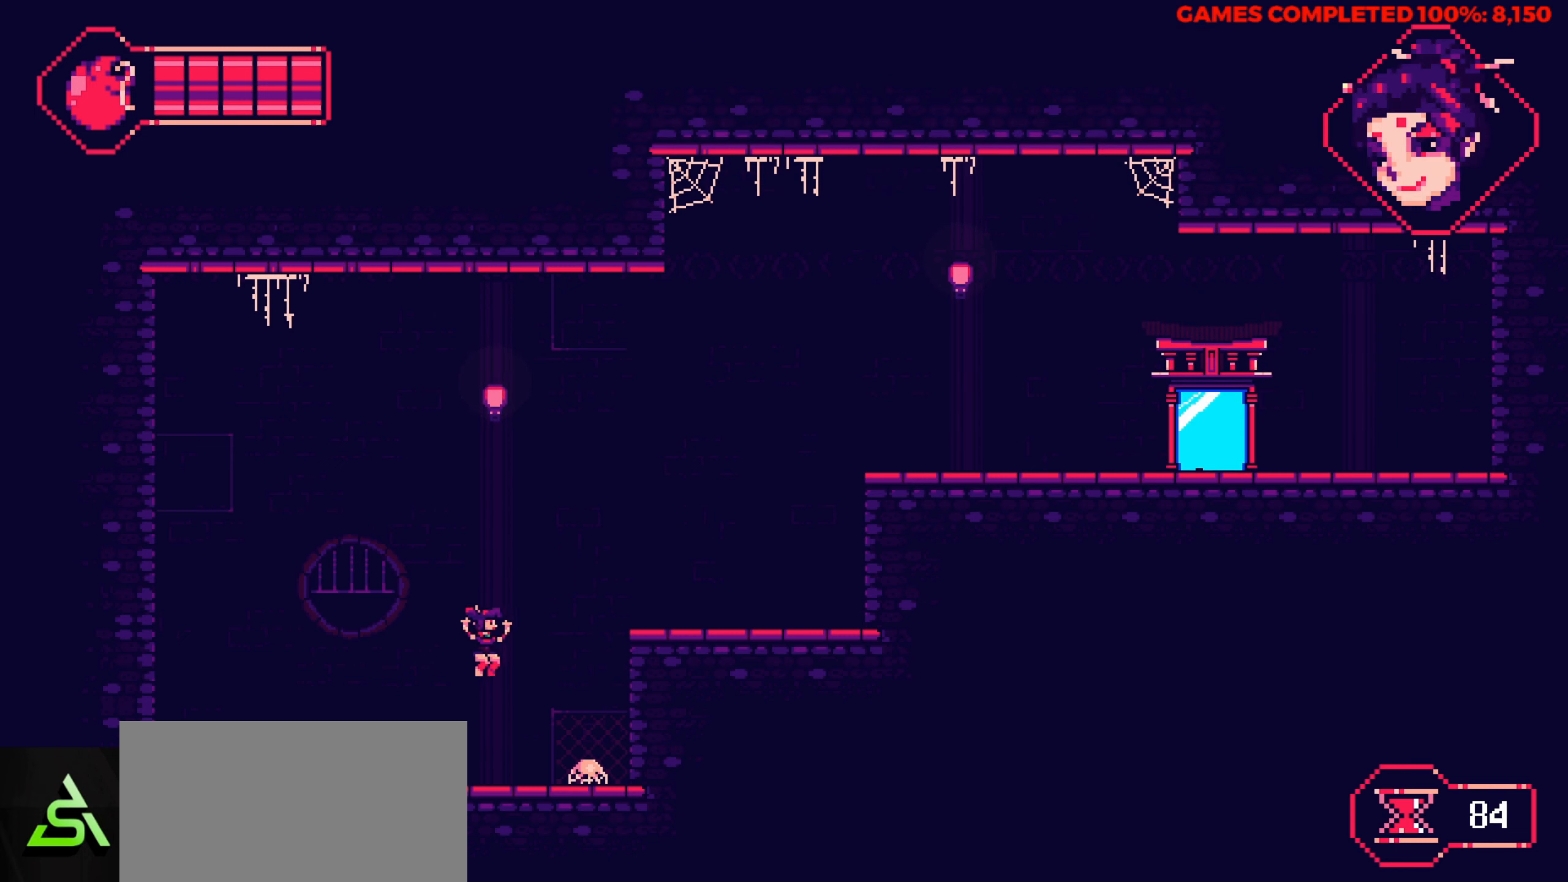
{"keys": [], "events": [[416, "right", "up"]]}
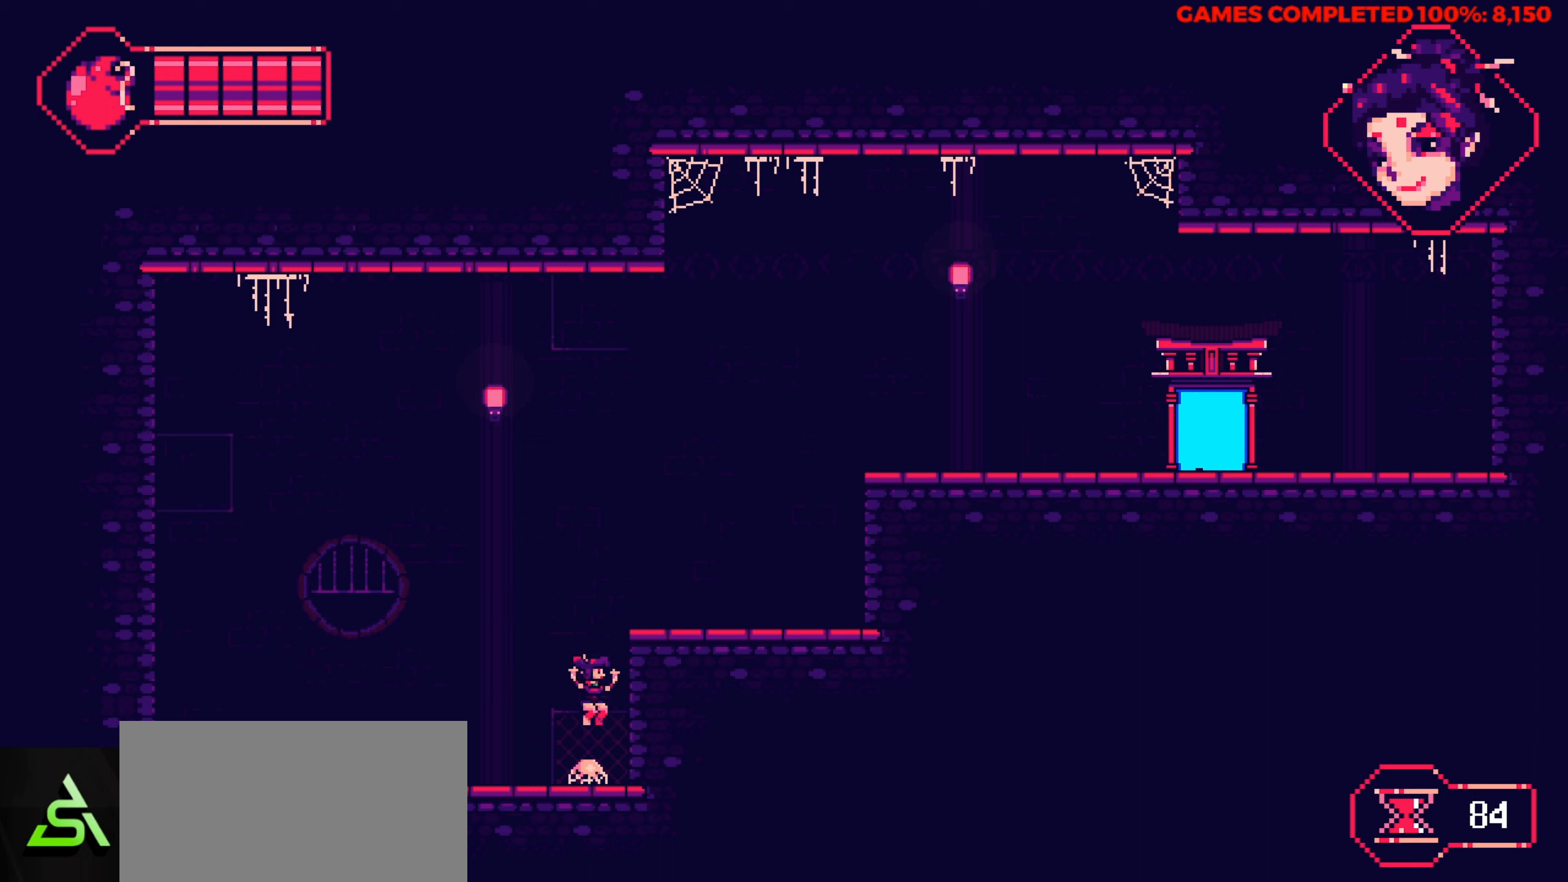
{"keys": ["right"], "events": [[250, "right", "down"]]}